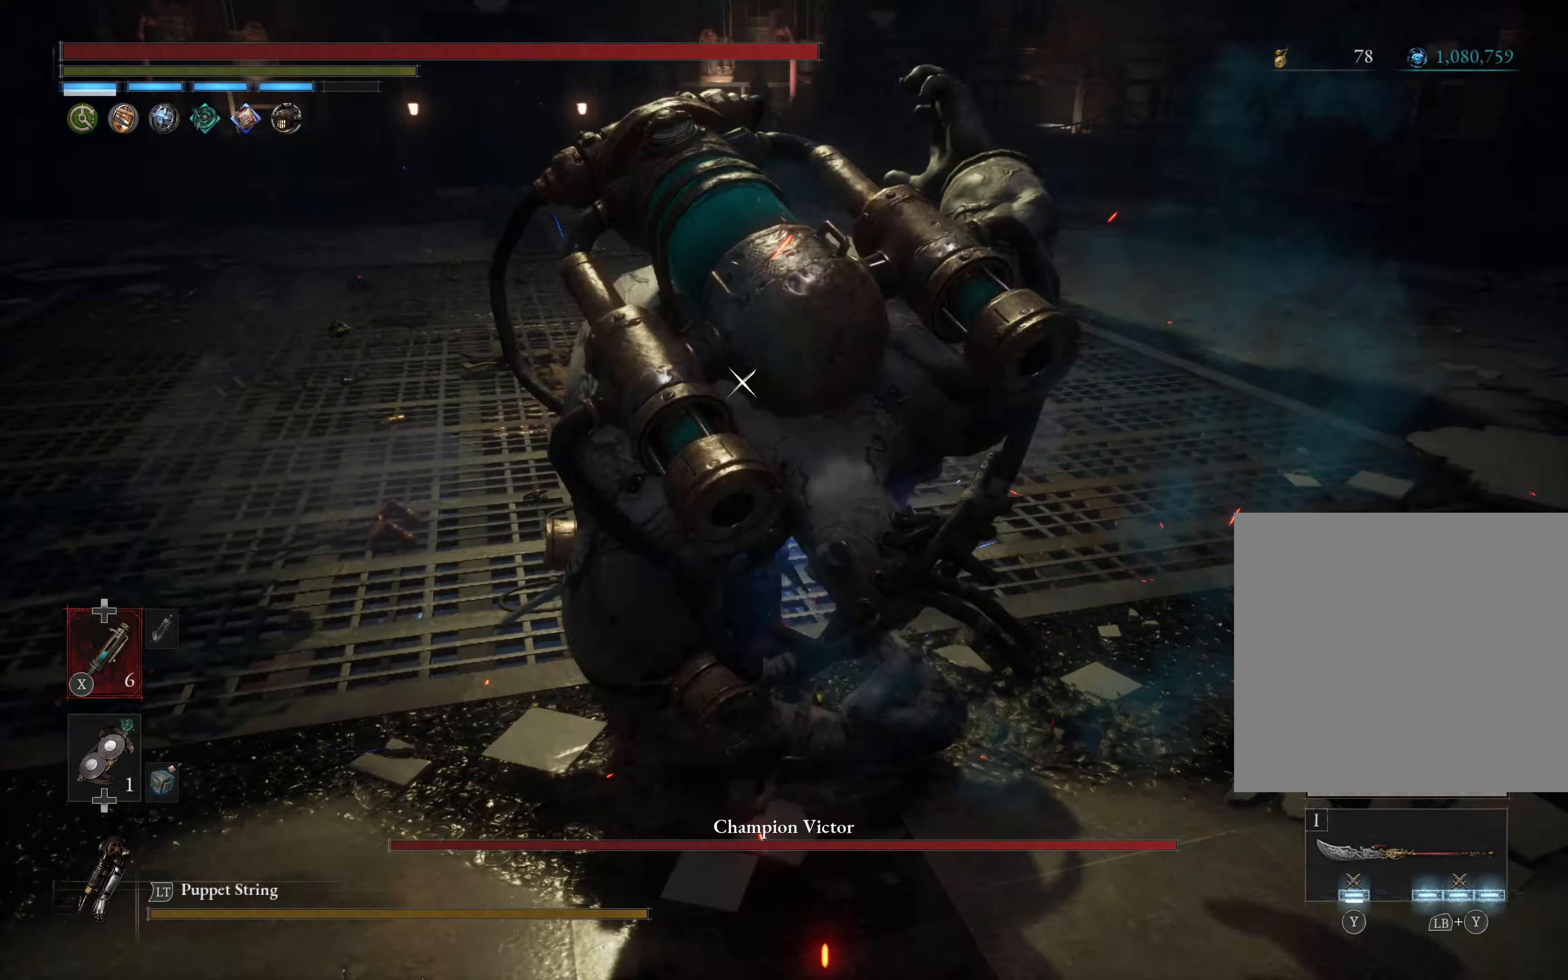
Gameplay with a controller (Xbox layout); each line is a JSON object with the inputs held at the frame after it. "events" lists button and stick changes between this image and that frame as [ms after this image, input, new state], when the widget could be followed in between. Not read: right_stick.
{"buttons": ["R2"], "left_stick": "up", "events": []}
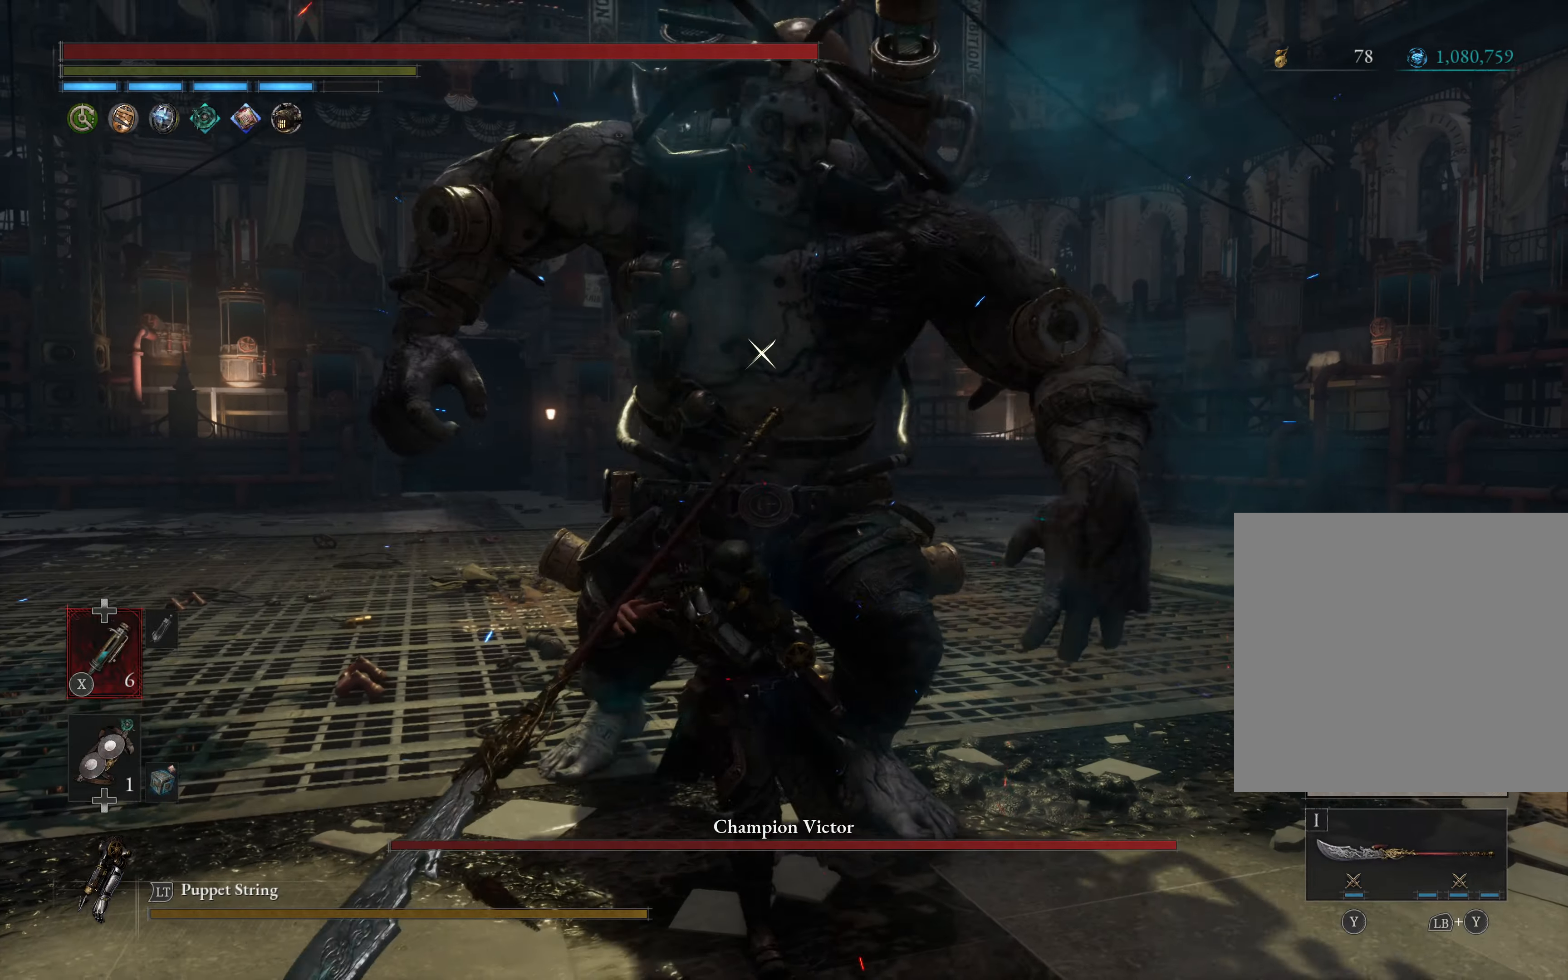
{"buttons": ["R2"], "left_stick": "up", "events": []}
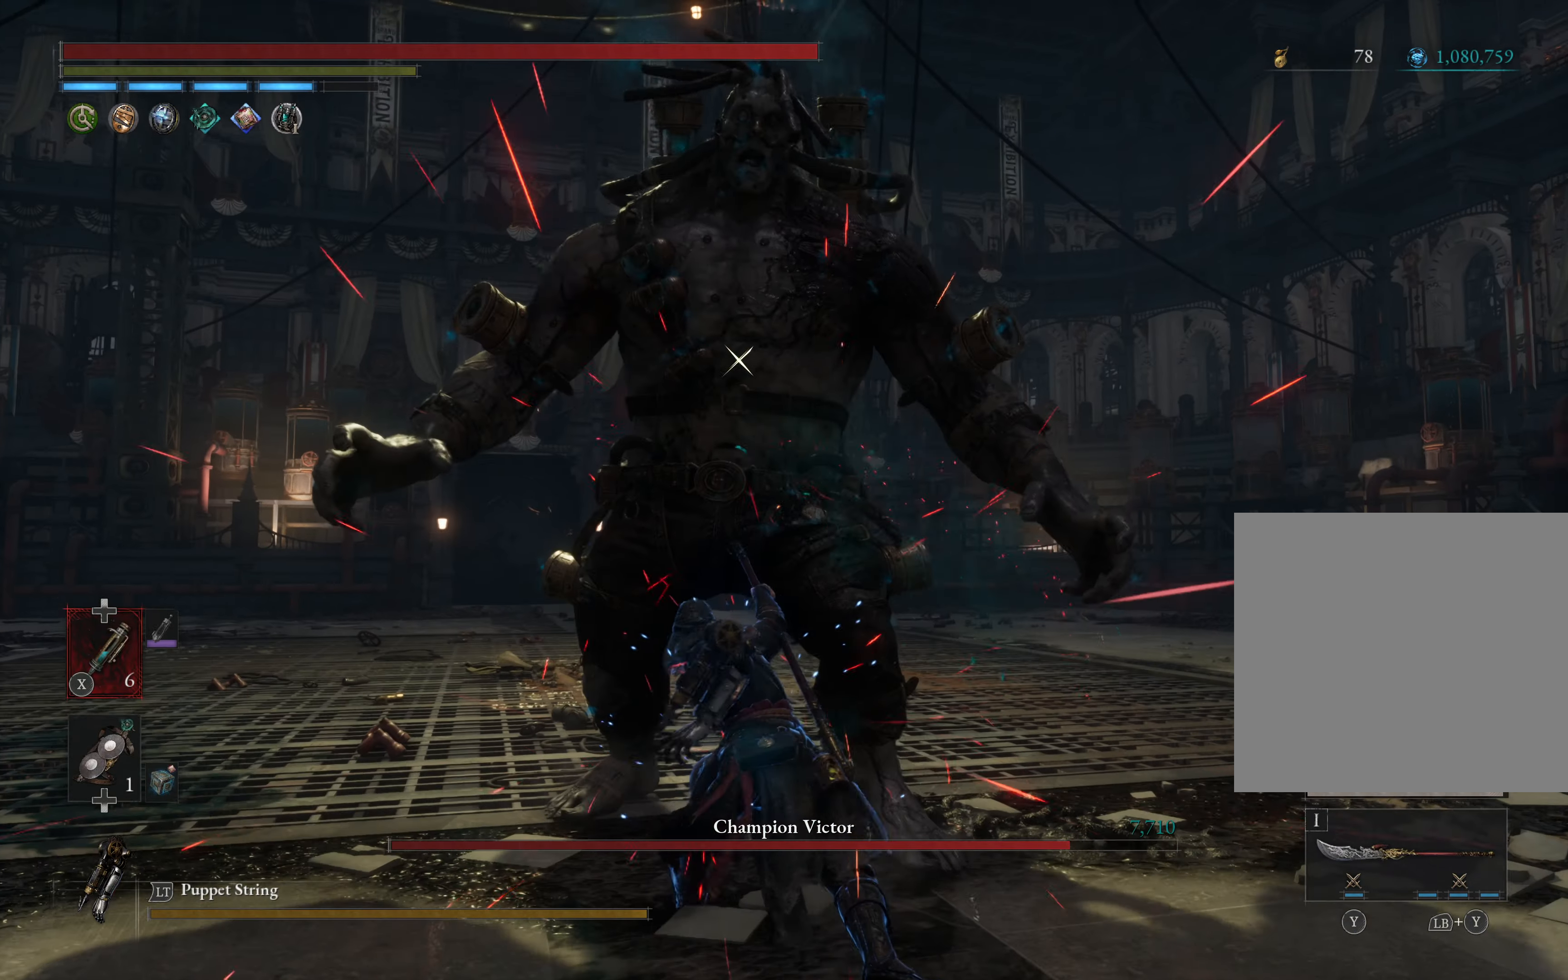
{"buttons": [], "left_stick": "up", "events": [[33, "R2", "up"]]}
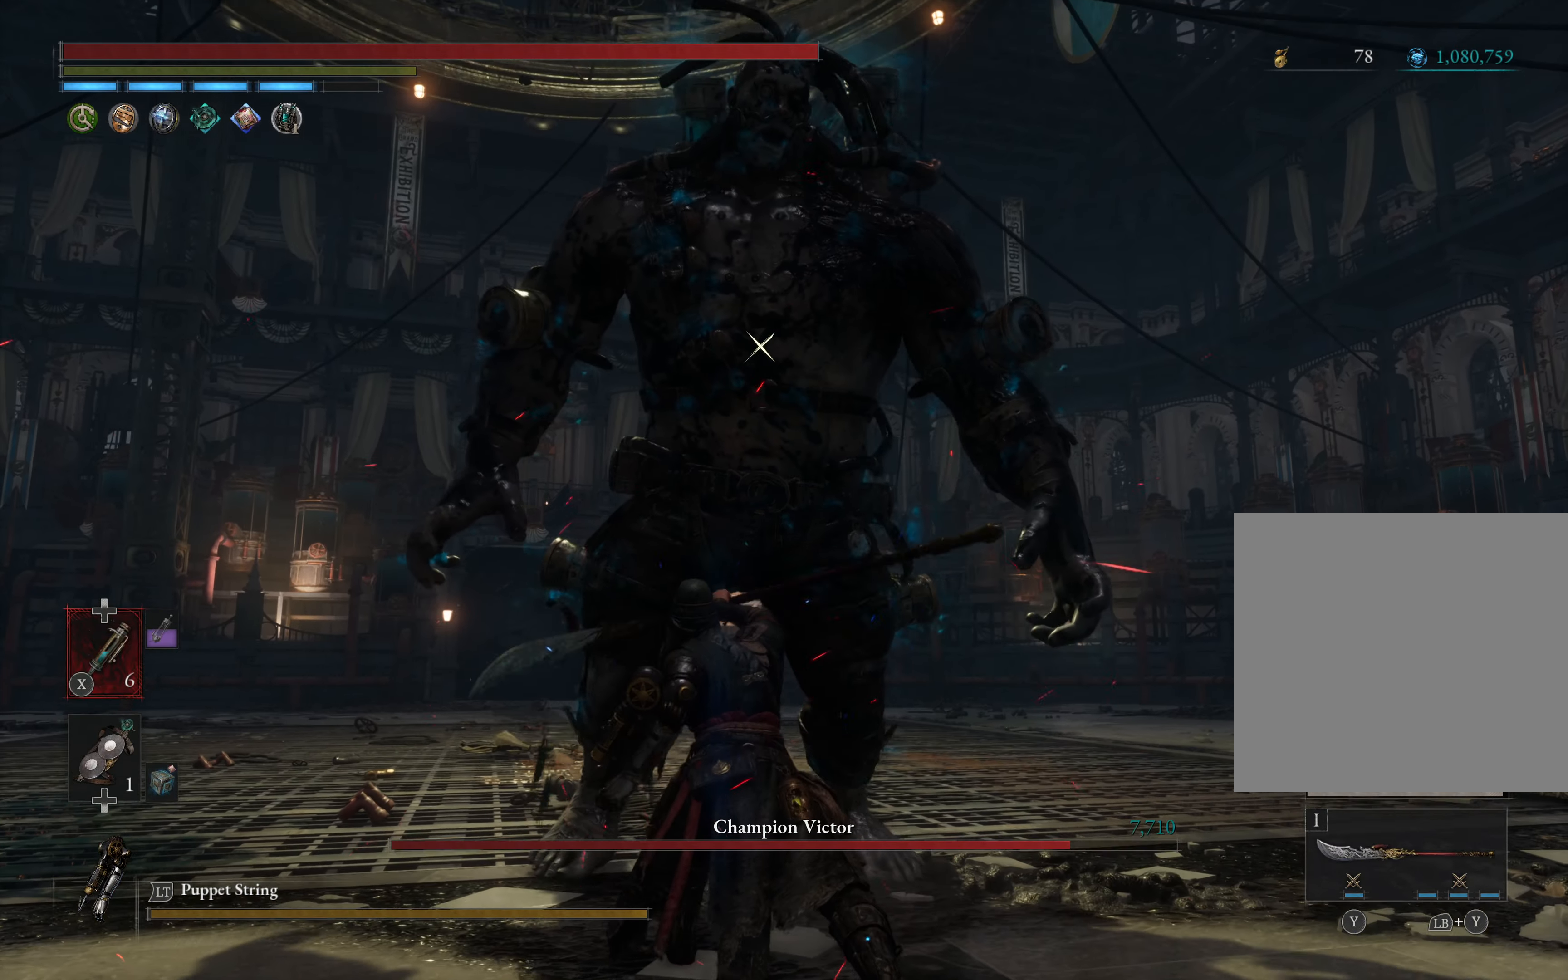
{"buttons": [], "left_stick": "up", "events": [[200, "R1", "down"], [300, "R1", "up"]]}
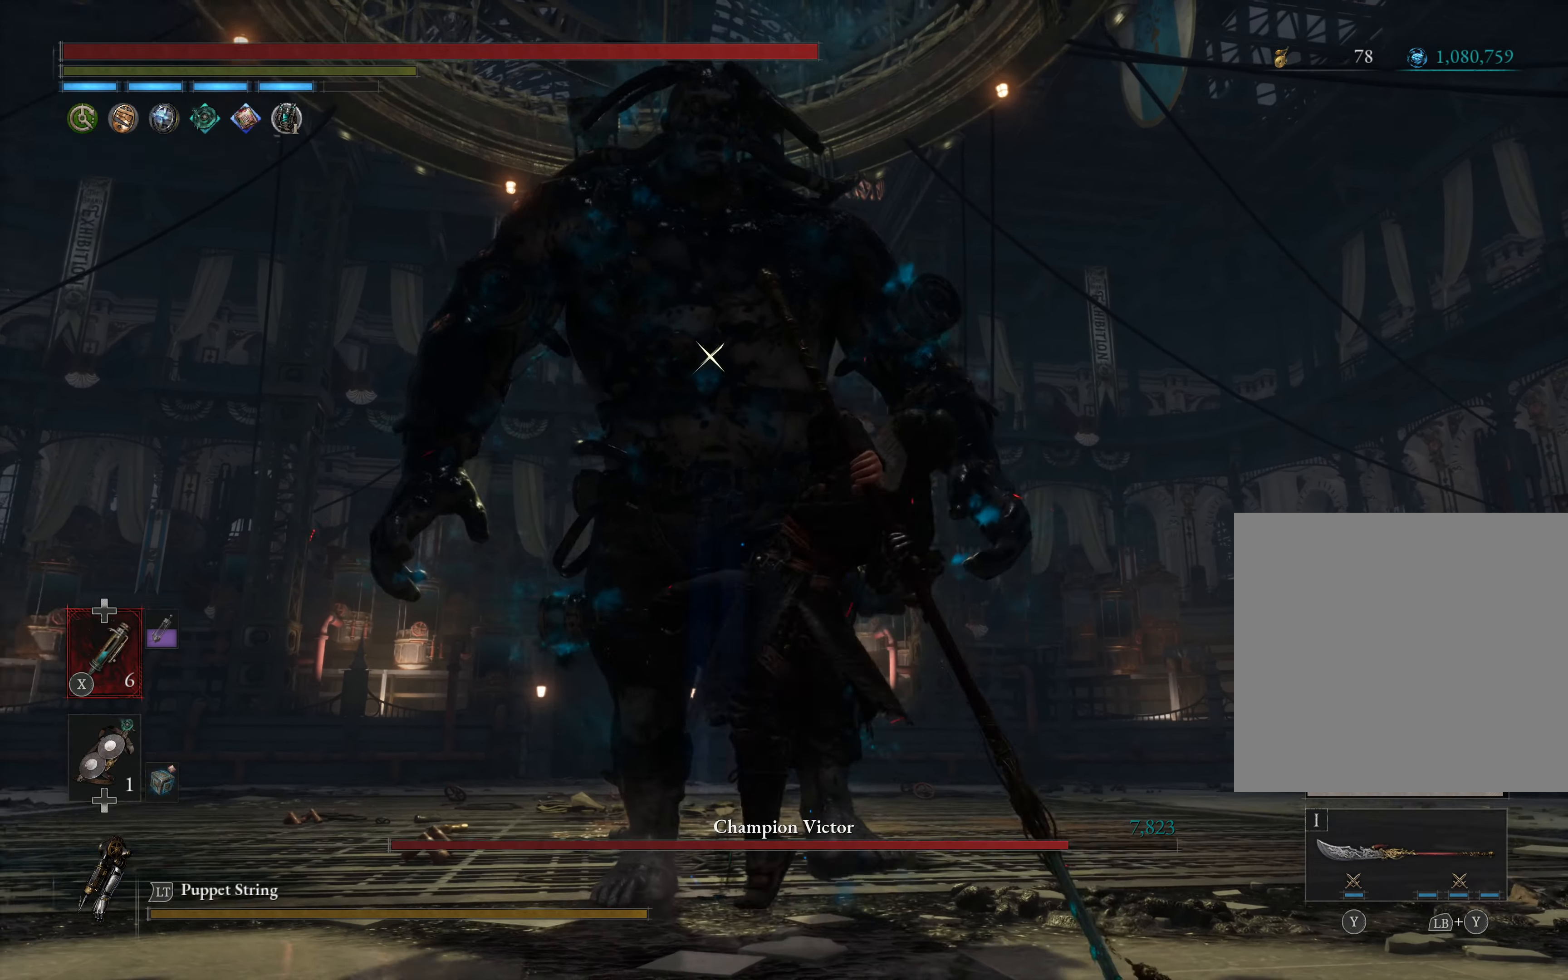
{"buttons": [], "left_stick": "up", "events": []}
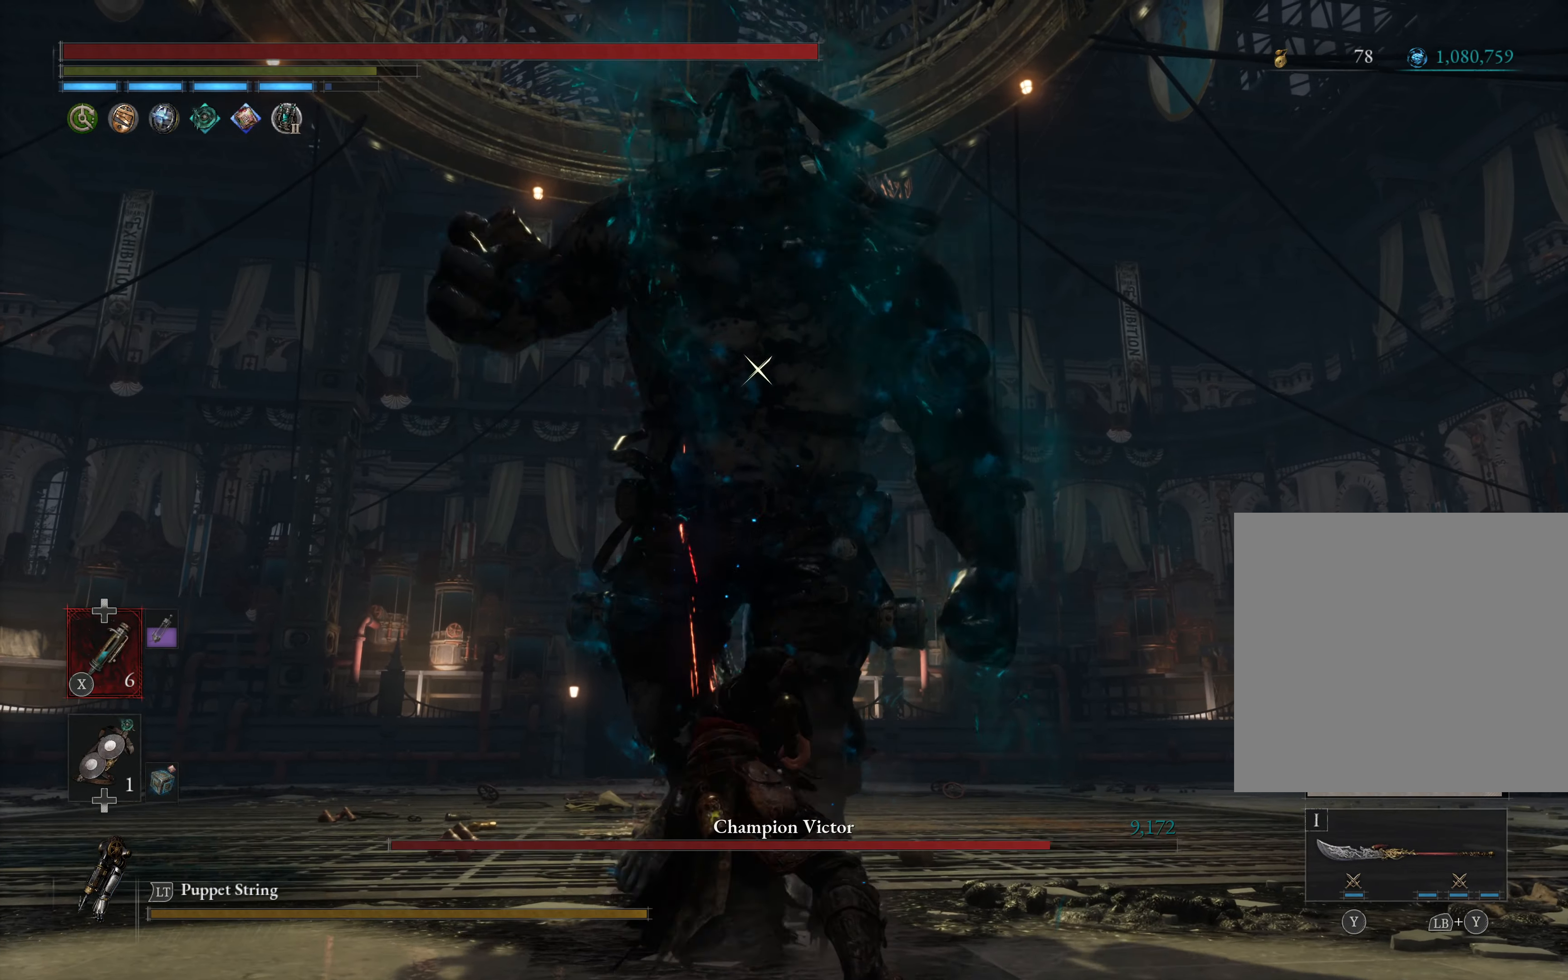
{"buttons": [], "left_stick": "up", "events": []}
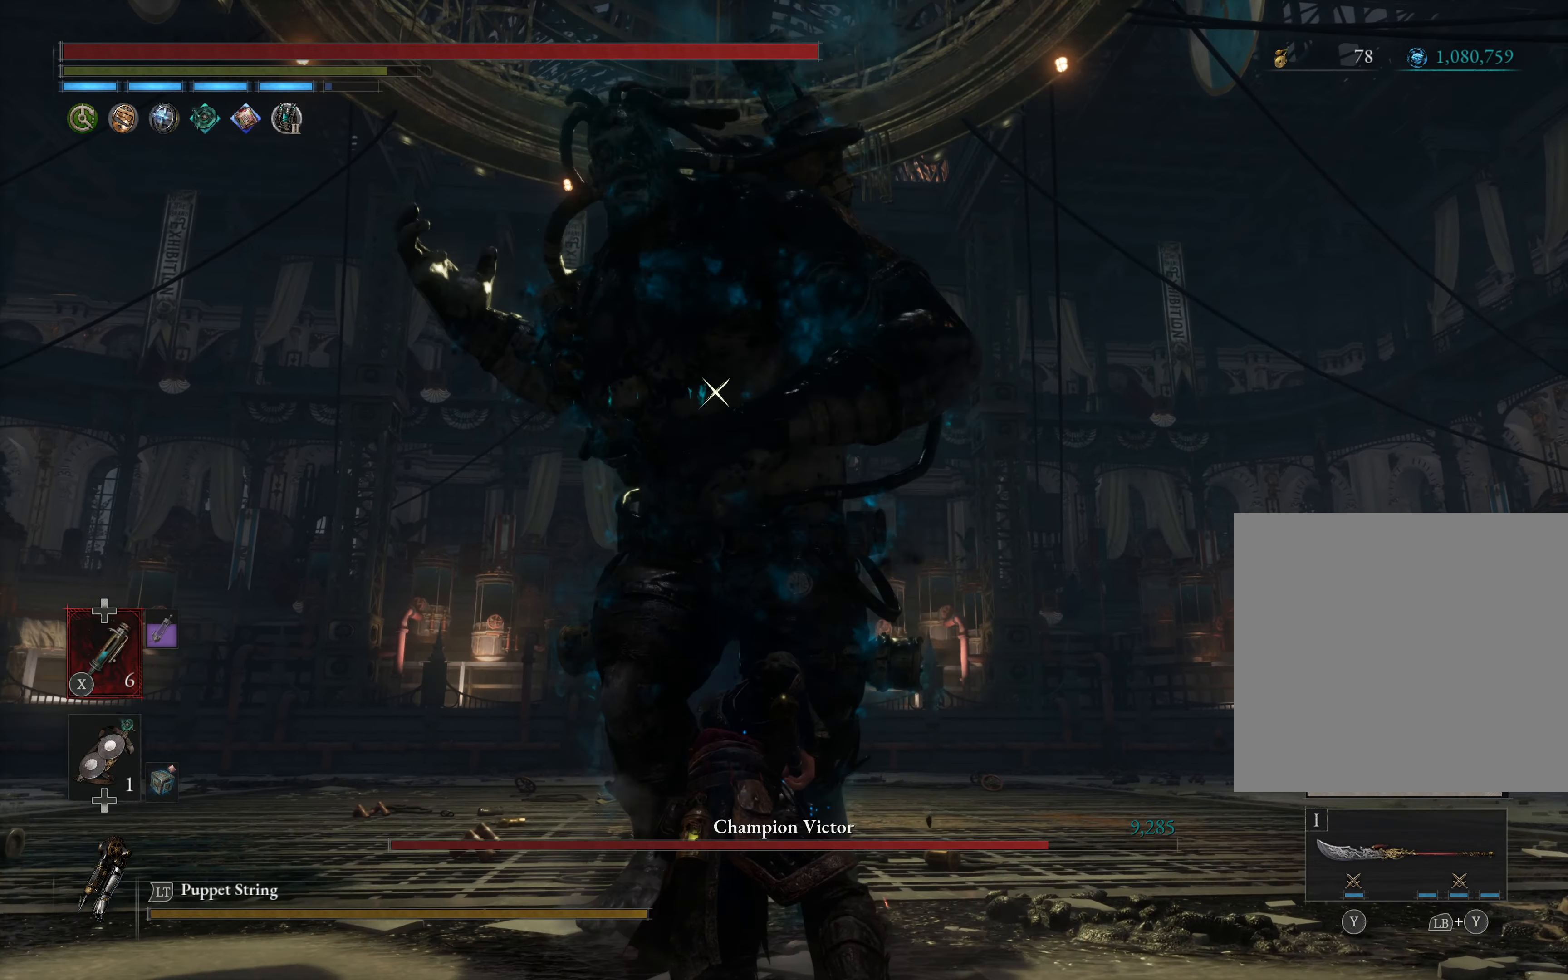
{"buttons": [], "left_stick": "up", "events": []}
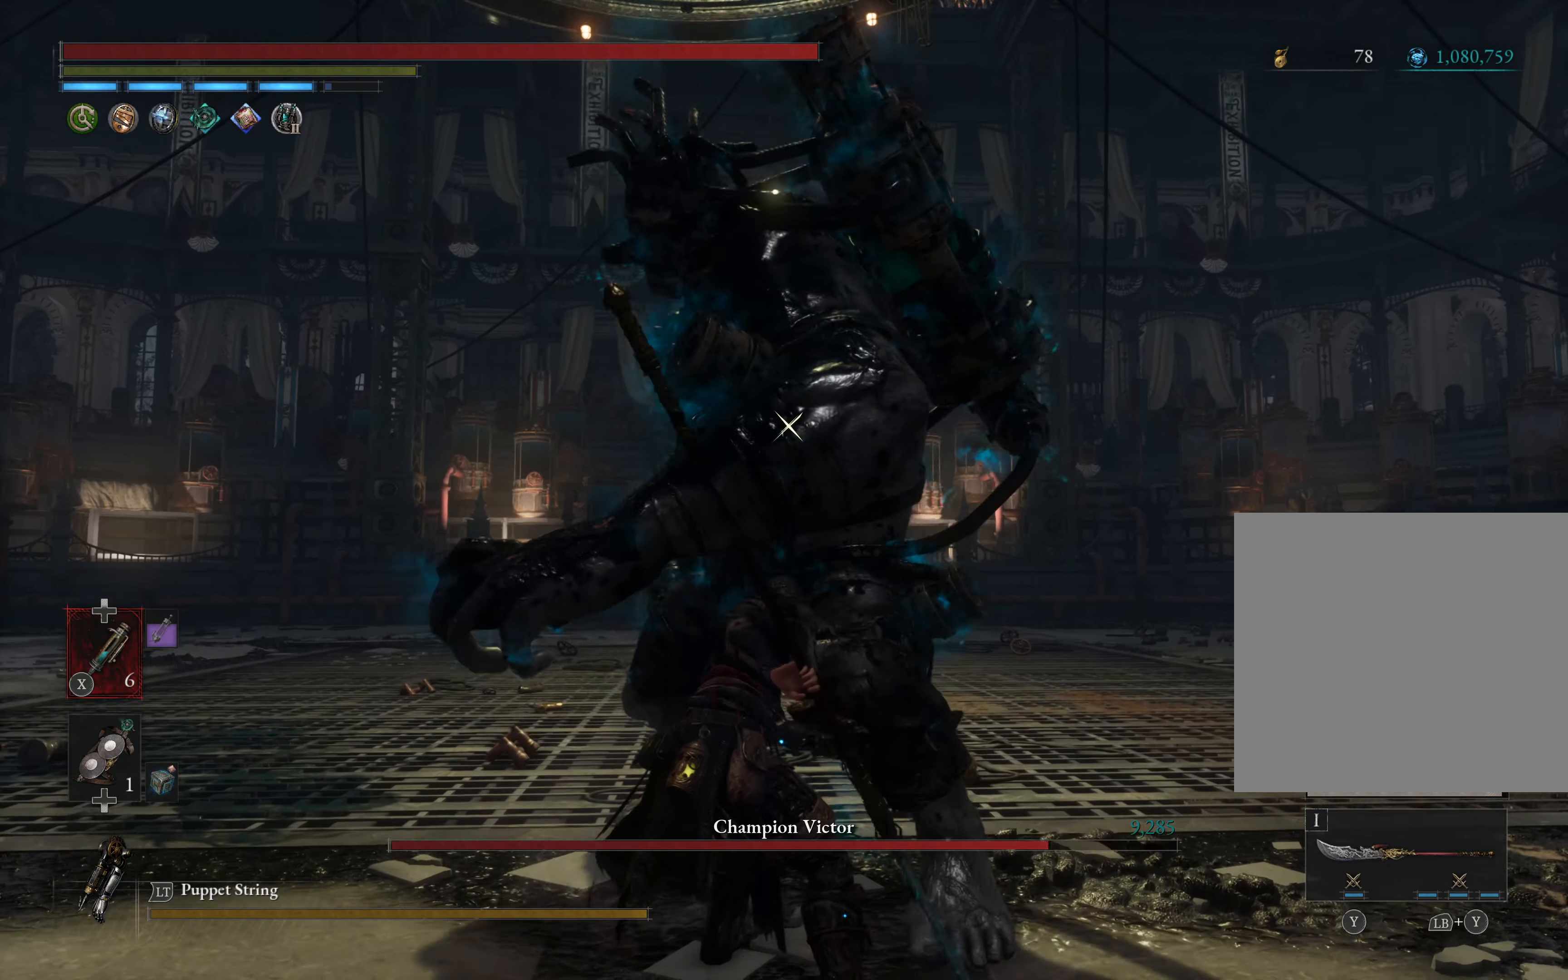
{"buttons": [], "left_stick": "up", "events": [[183, "Y", "down"], [333, "Y", "up"]]}
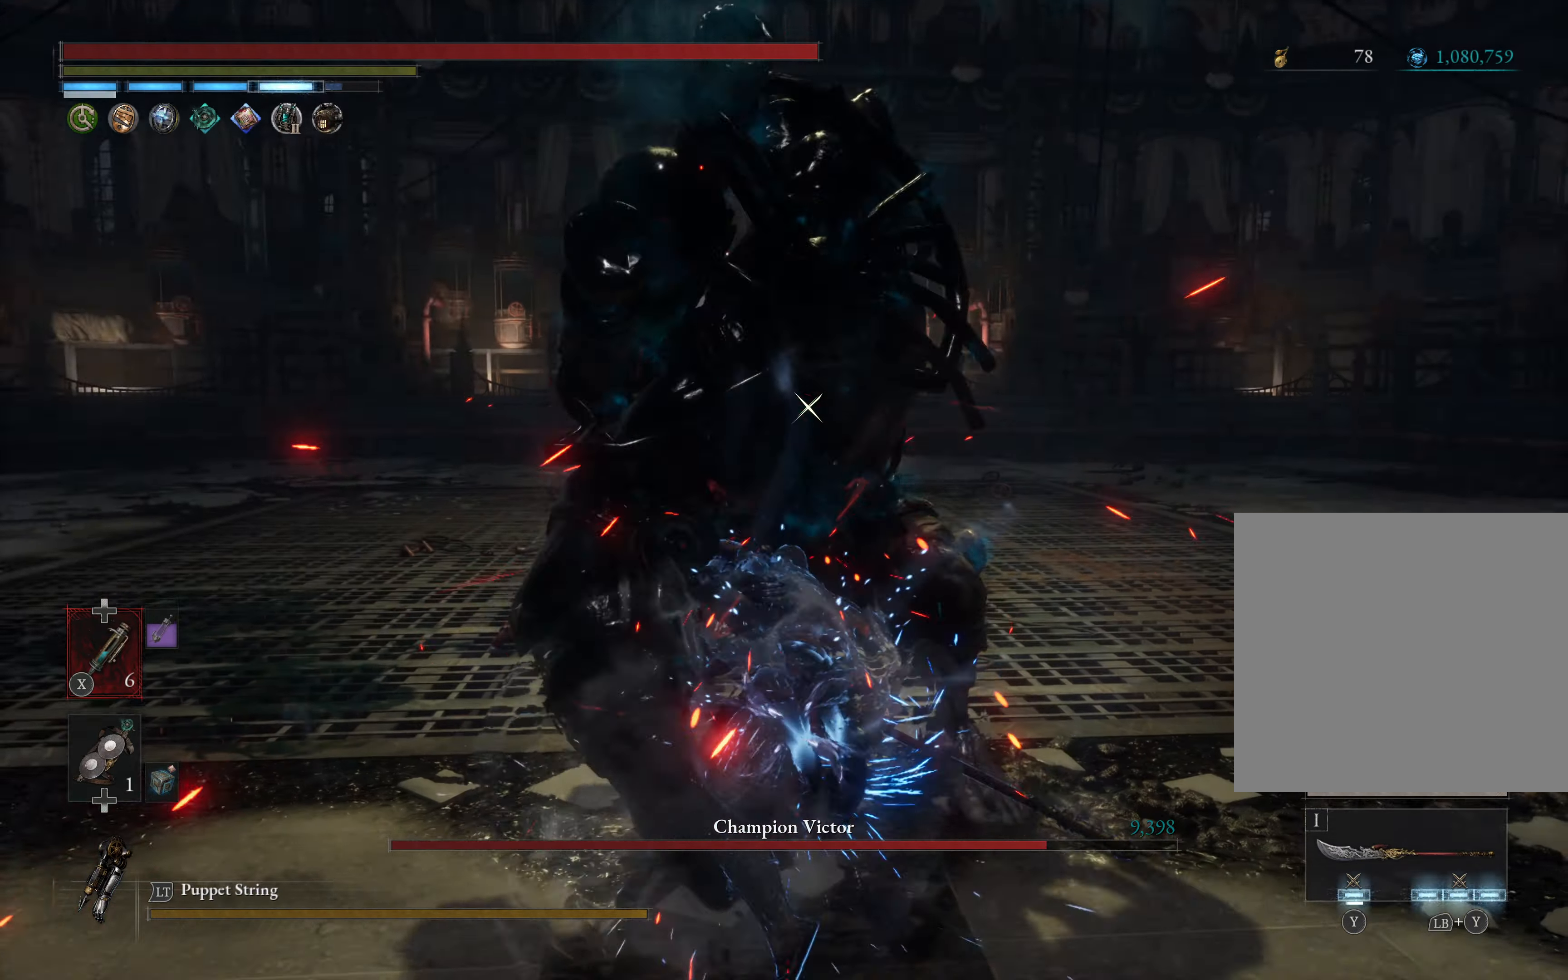
{"buttons": [], "left_stick": "up", "events": []}
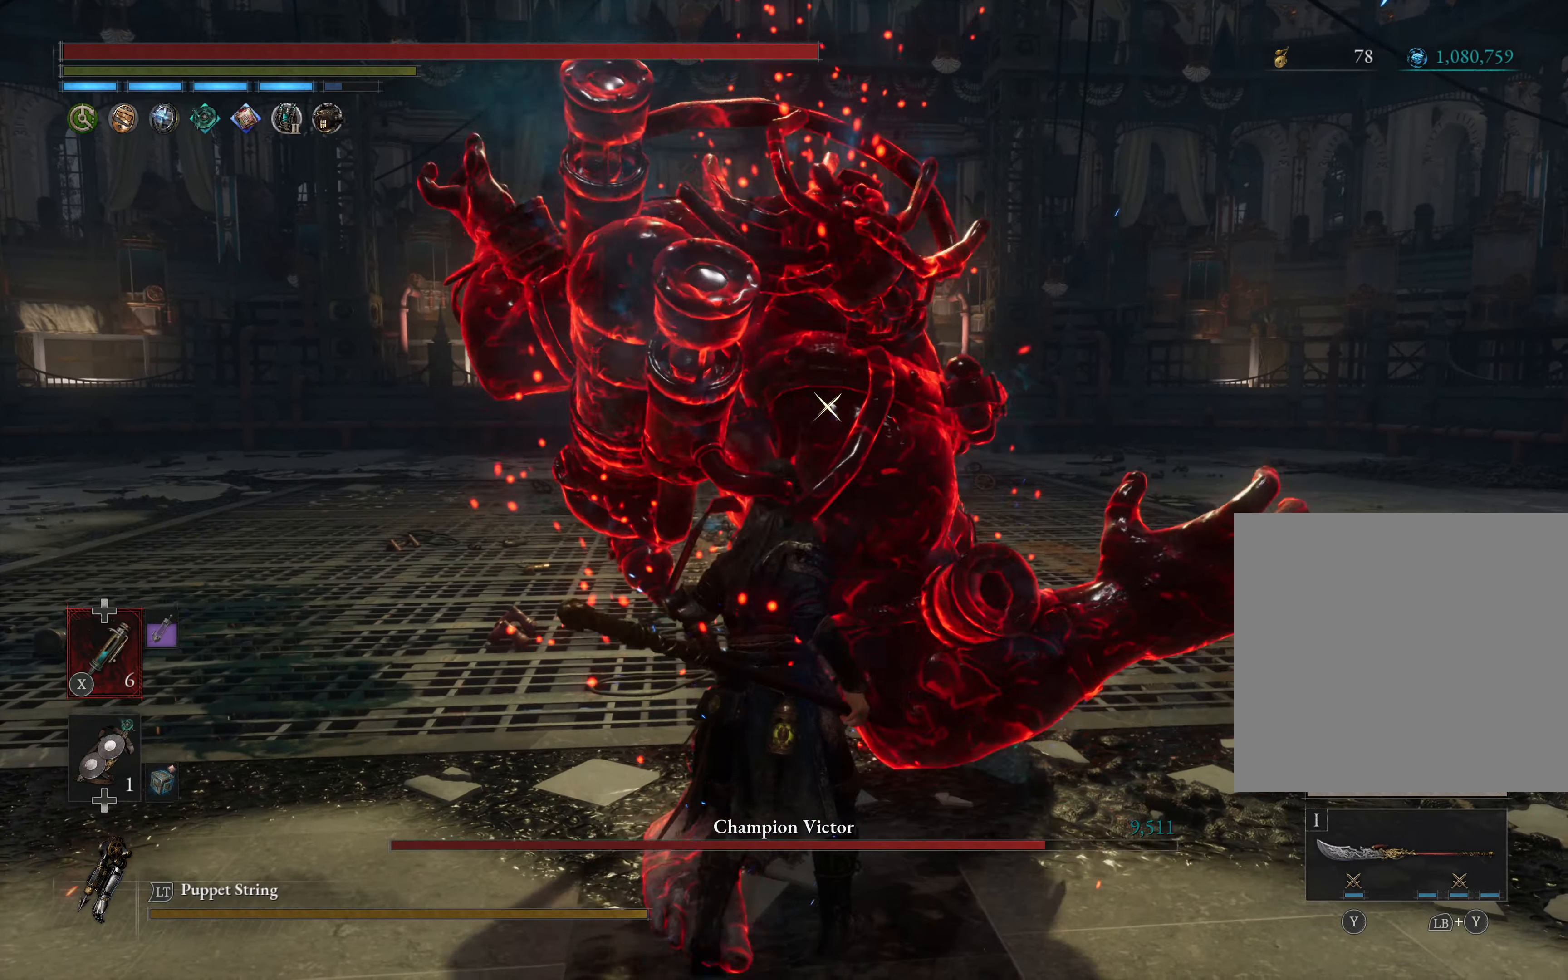
{"buttons": [], "left_stick": "up", "events": [[267, "Y", "down"], [367, "Y", "up"]]}
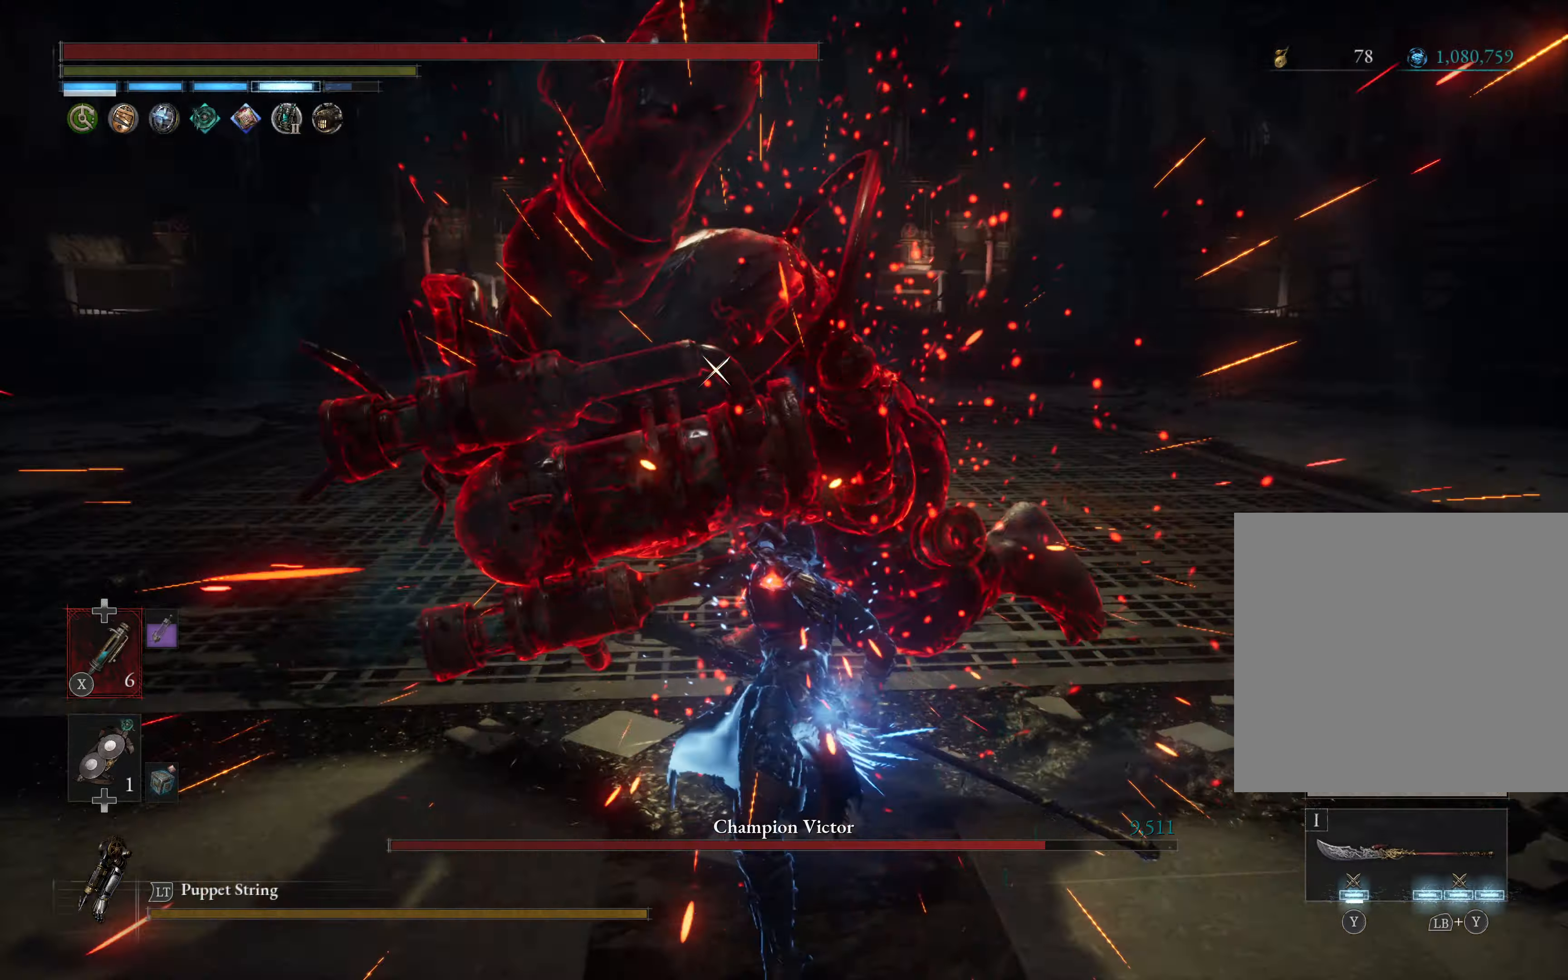
{"buttons": [], "left_stick": "up", "events": []}
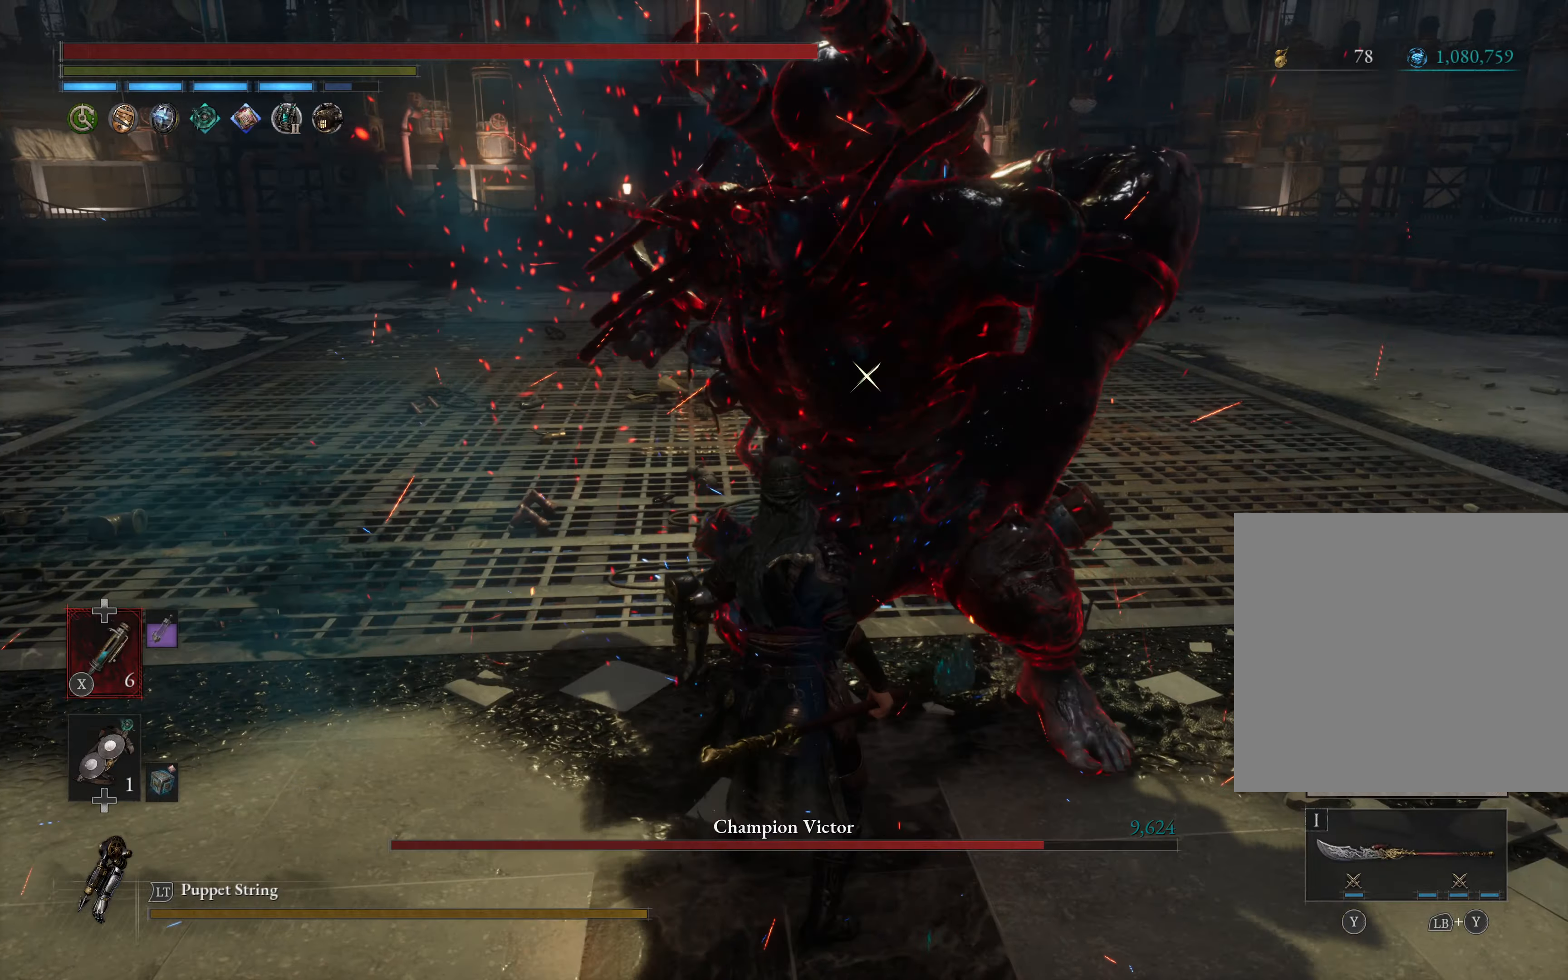
{"buttons": [], "left_stick": "up", "events": [[34, "Y", "down"], [134, "Y", "up"]]}
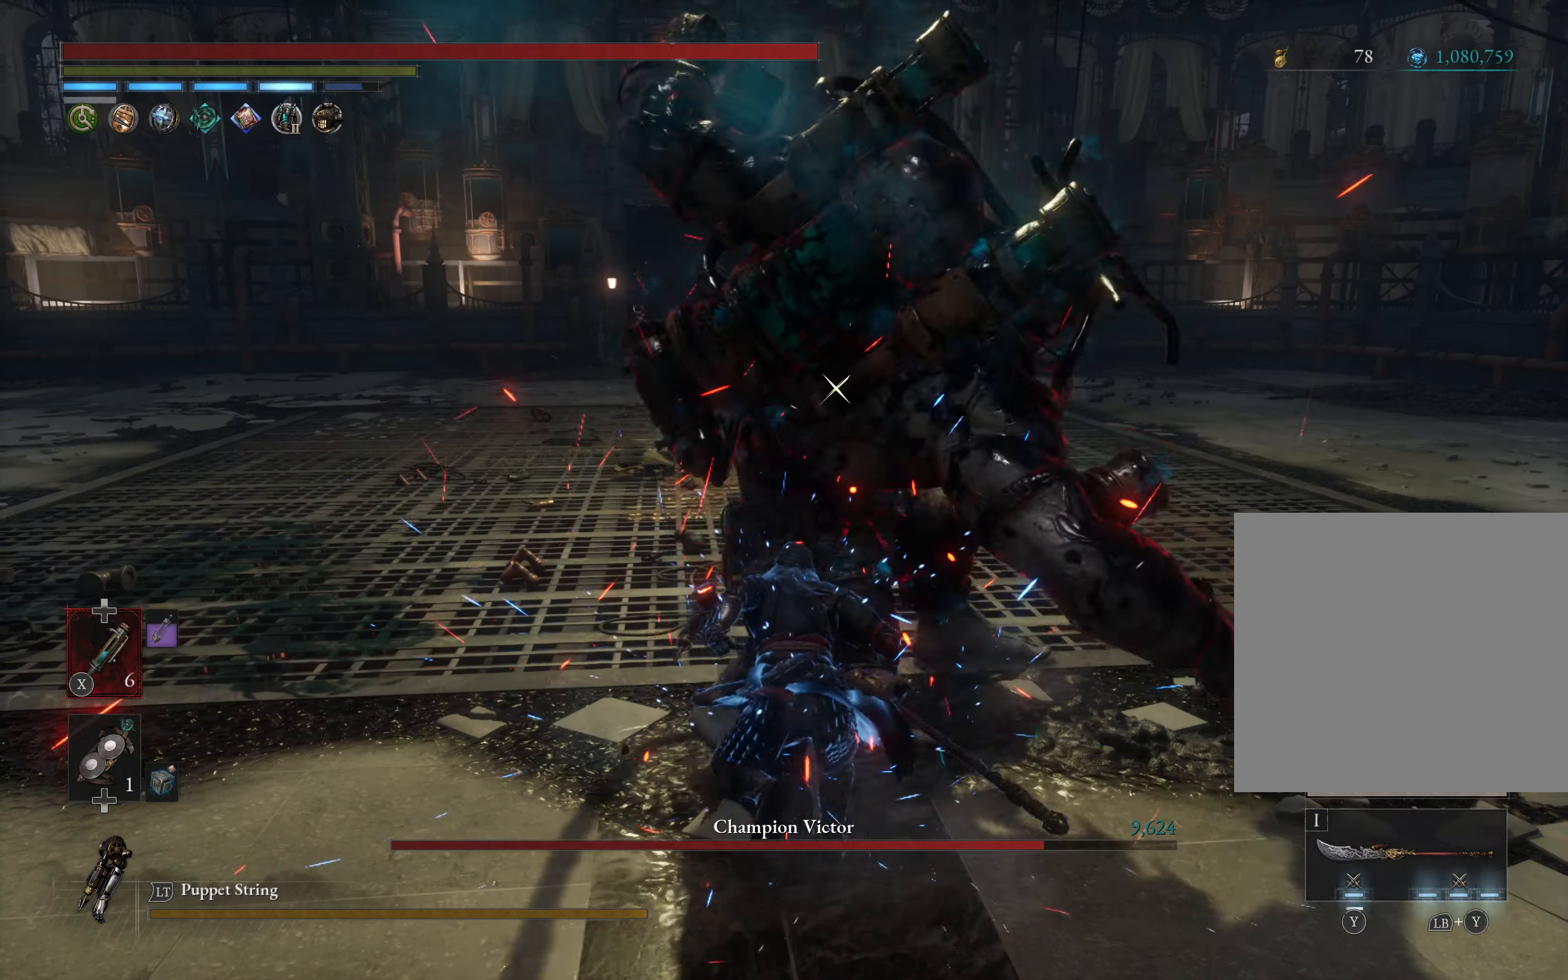
{"buttons": [], "left_stick": "up", "events": []}
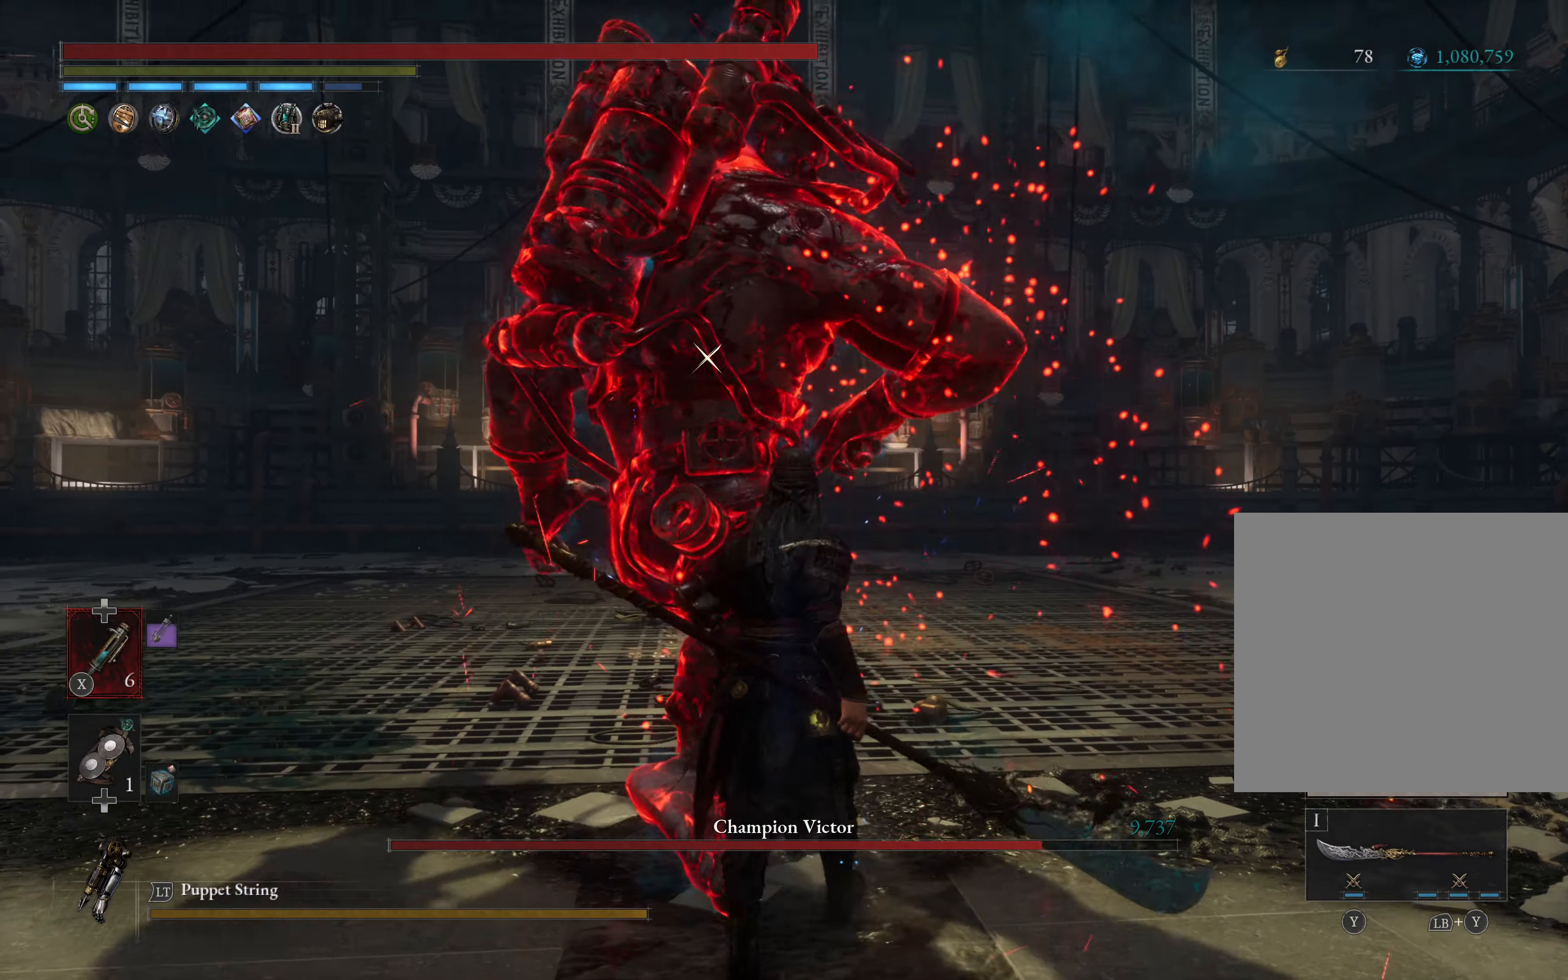
{"buttons": [], "left_stick": "up", "events": [[317, "Y", "down"], [434, "Y", "up"]]}
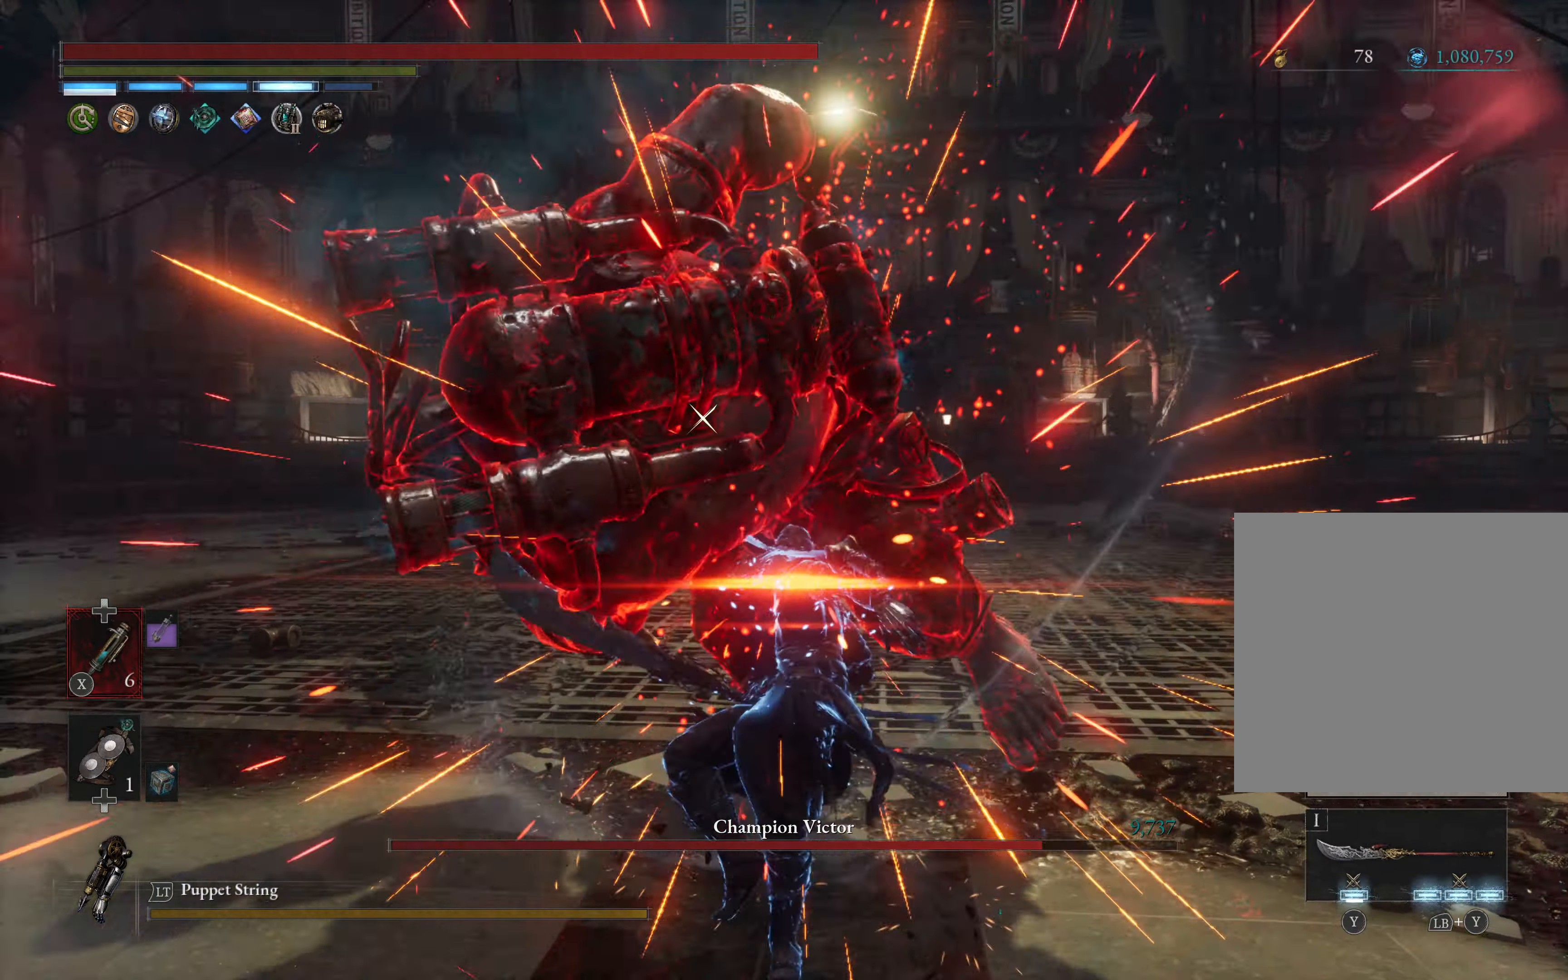
{"buttons": [], "left_stick": "center", "events": [[300, "left_stick", "center"]]}
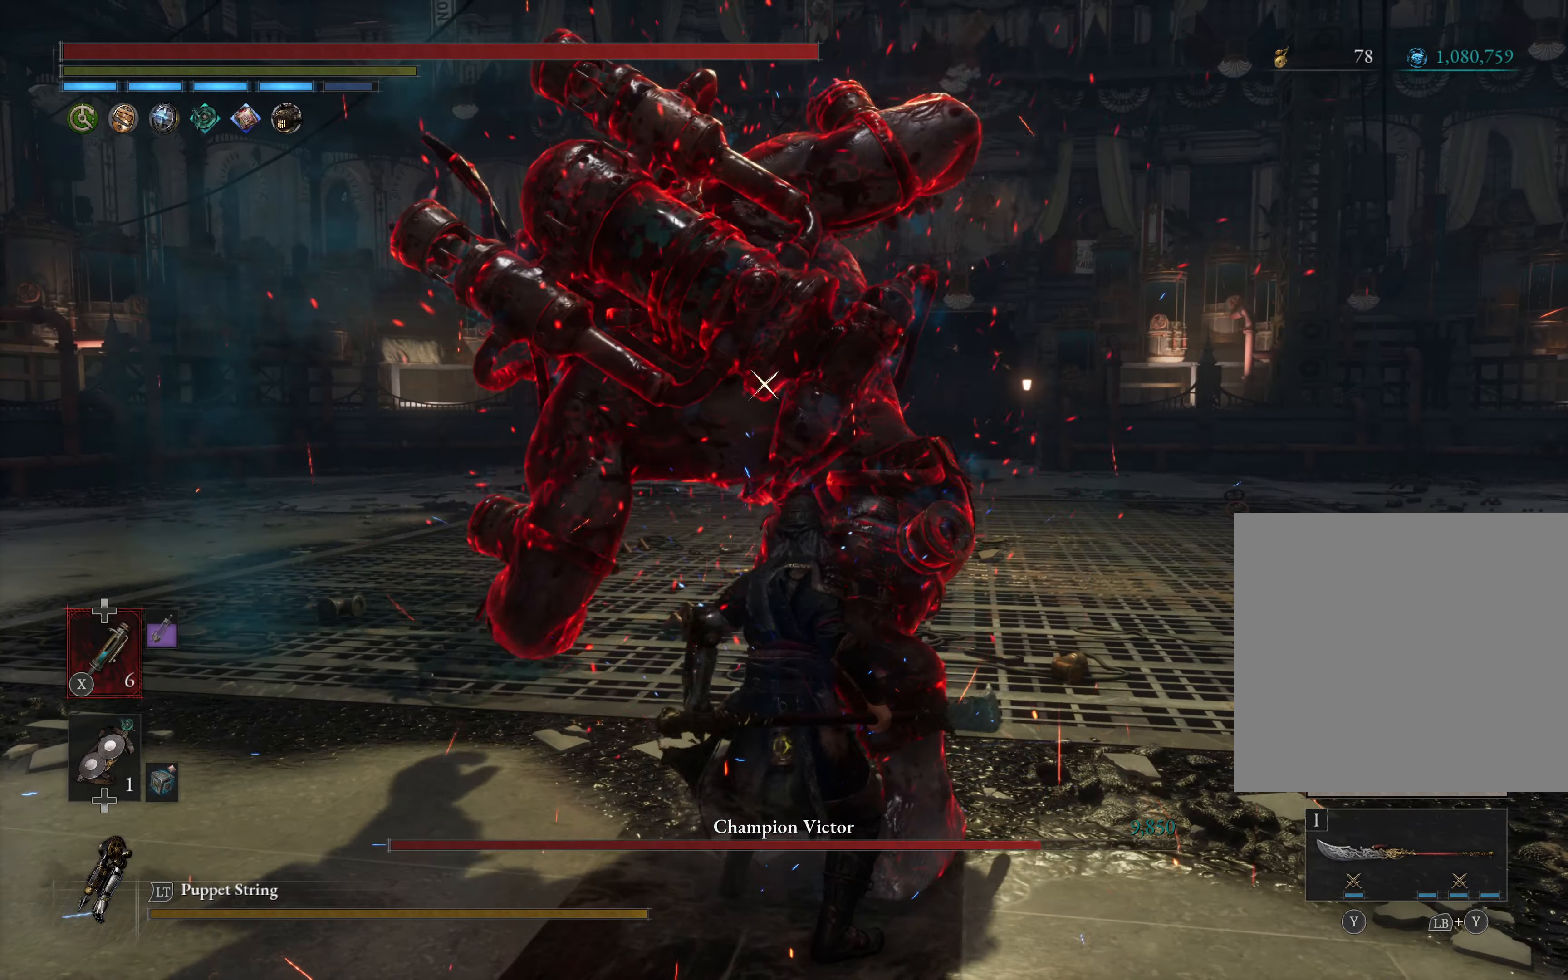
{"buttons": ["R2"], "left_stick": "up", "events": [[184, "left_stick", "up"], [217, "Y", "down"], [317, "Y", "up"], [434, "R2", "down"]]}
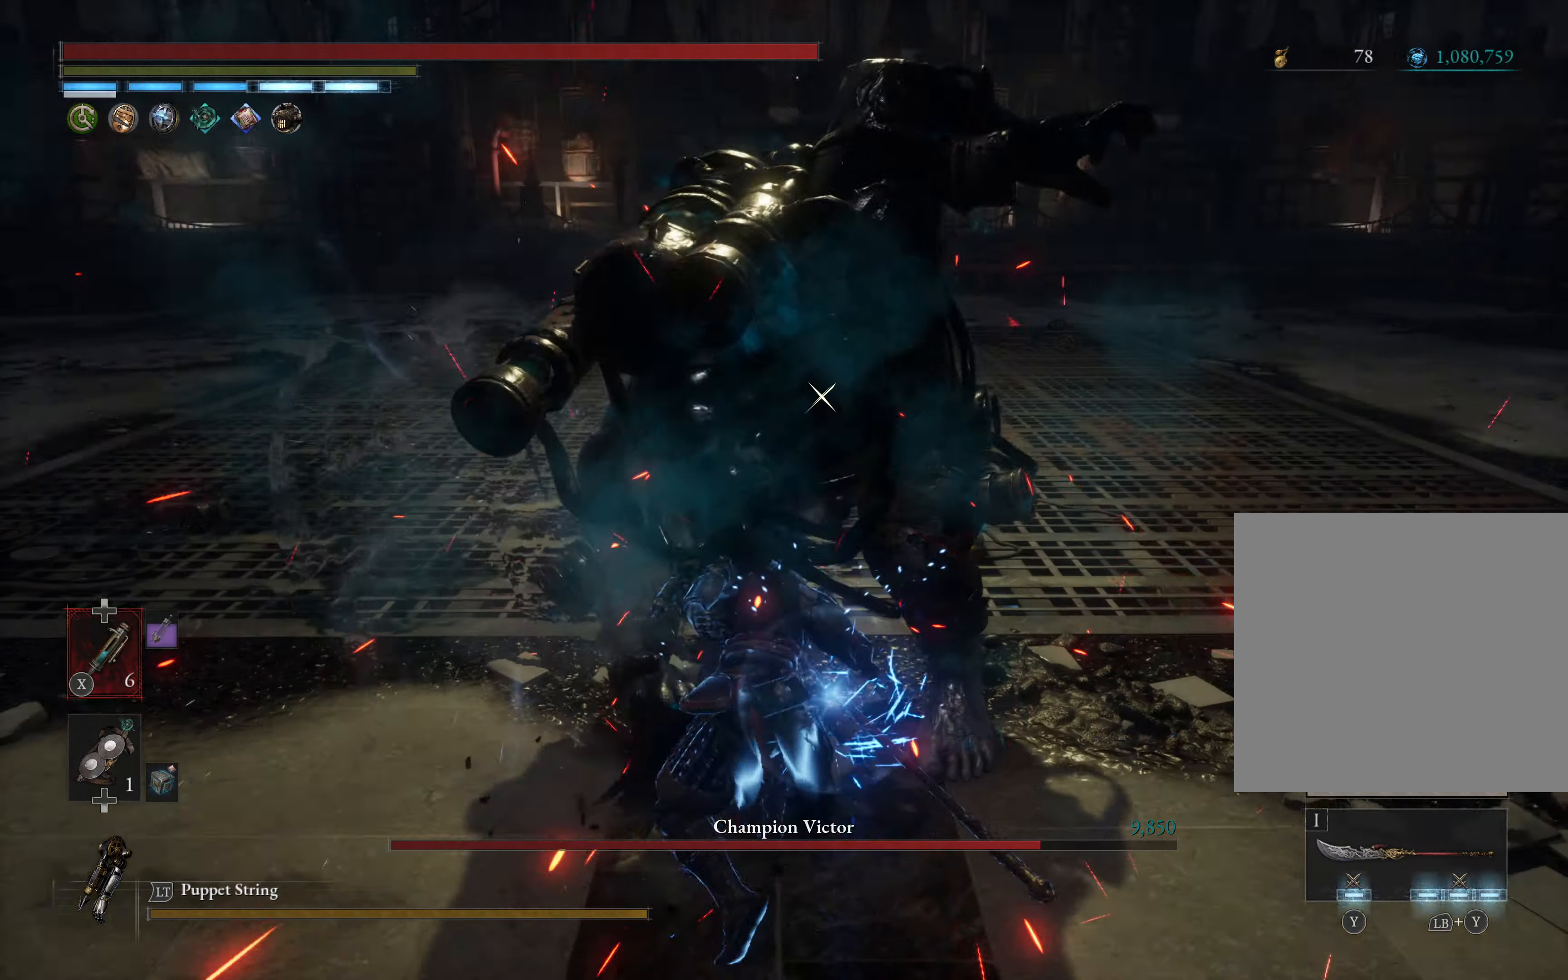
{"buttons": ["R2"], "left_stick": "up", "events": []}
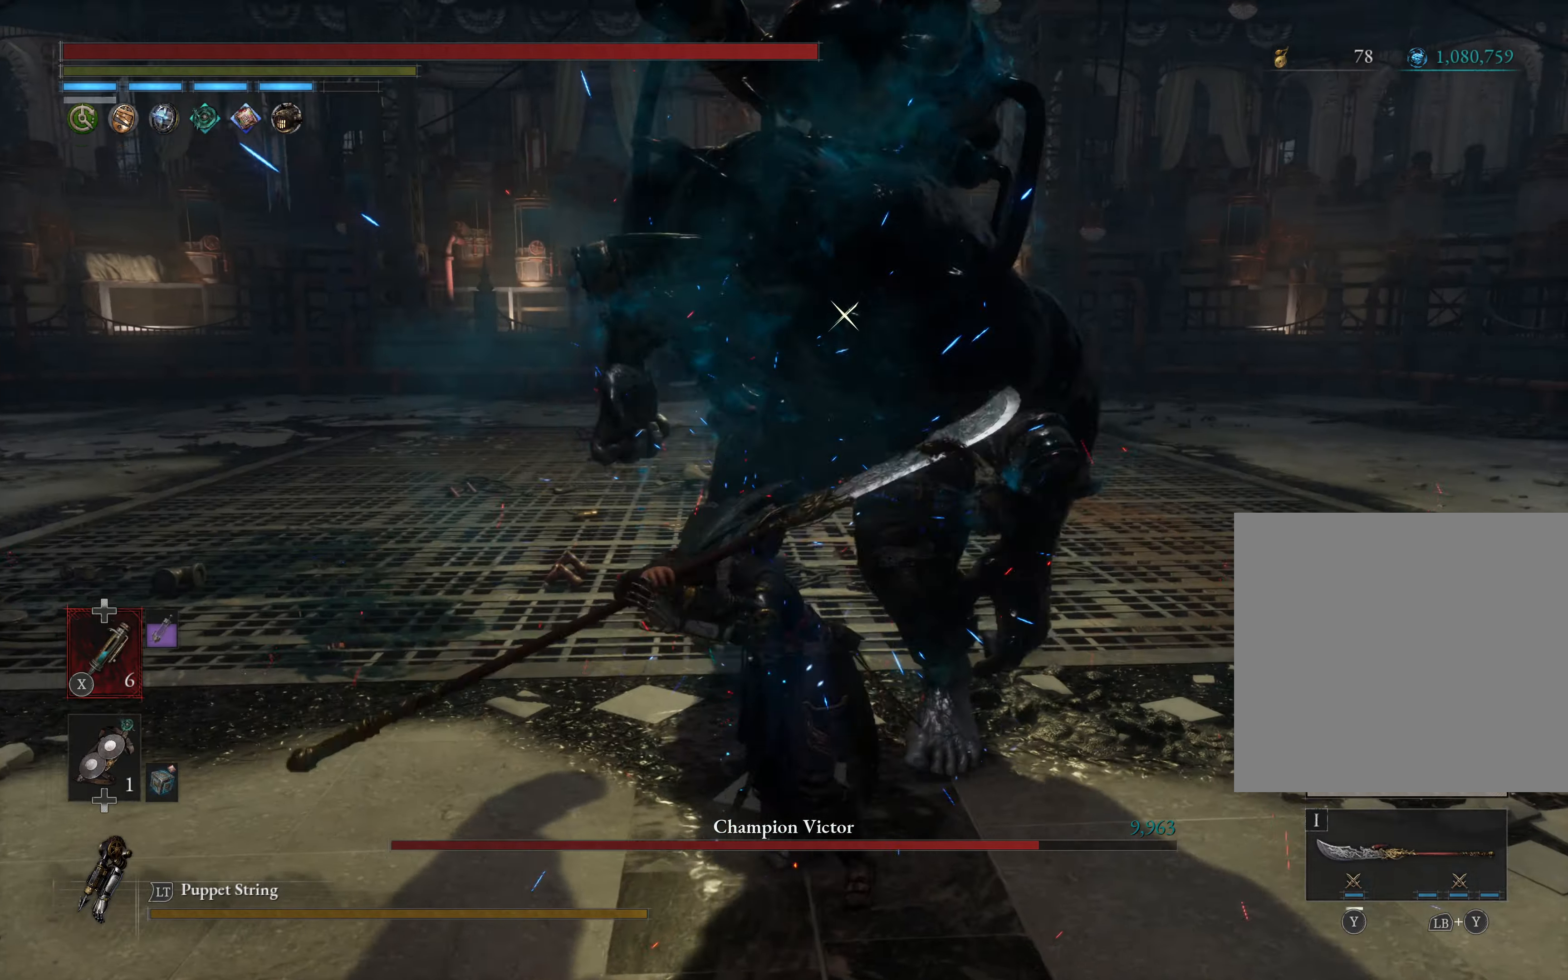
{"buttons": ["R2"], "left_stick": "up", "events": []}
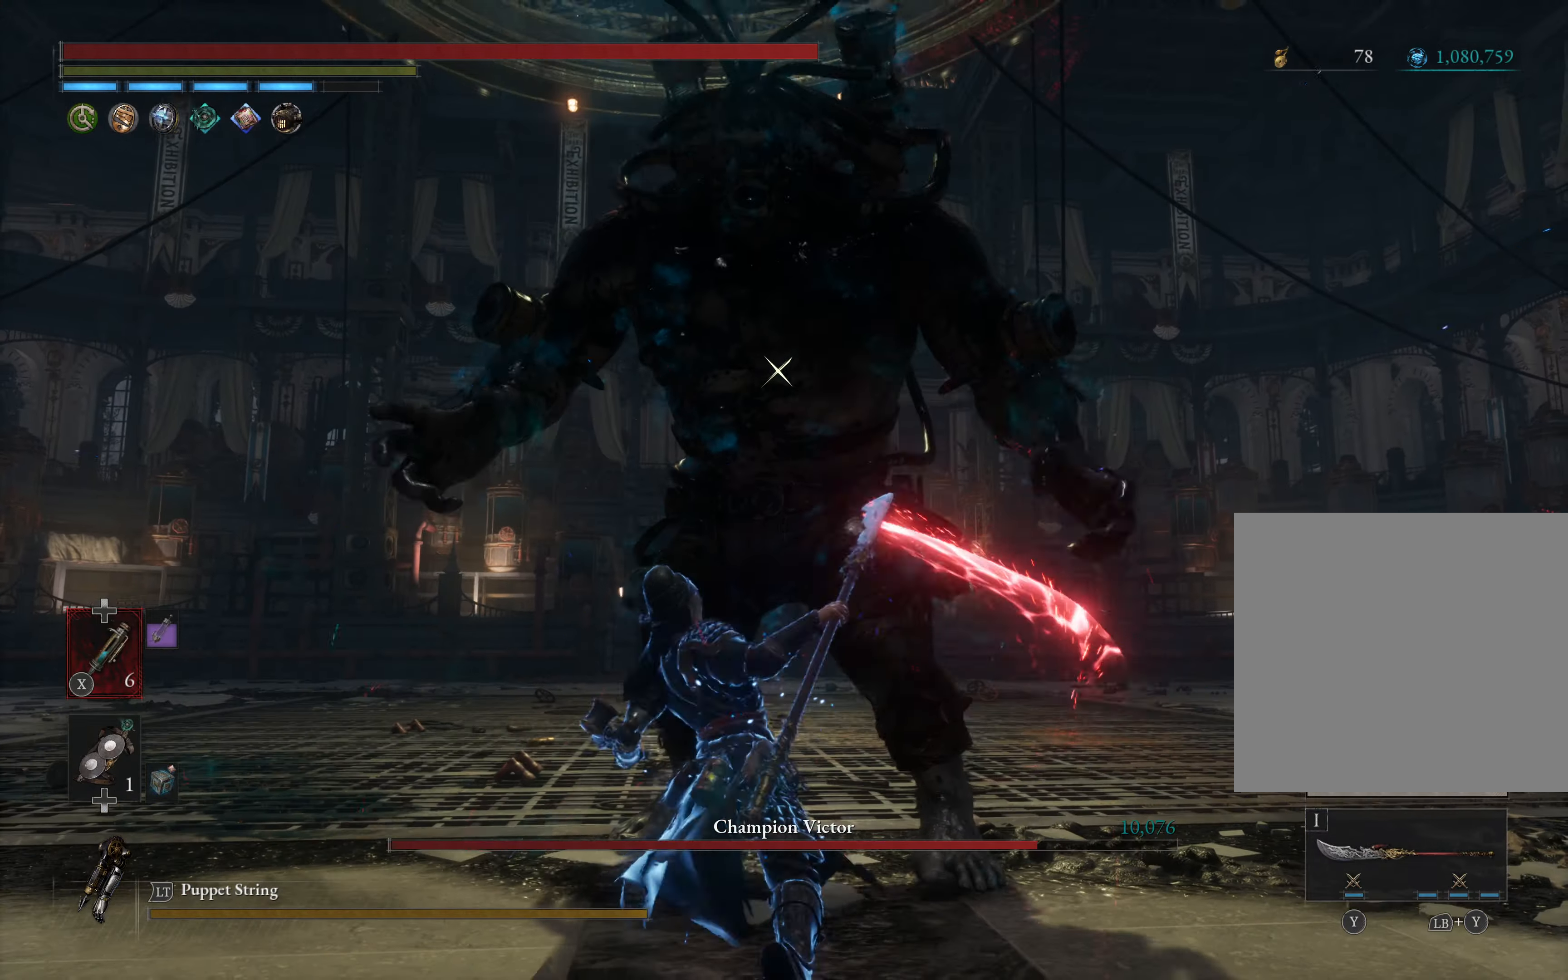
{"buttons": ["R1"], "left_stick": "up", "events": [[350, "R2", "up"], [484, "R1", "down"]]}
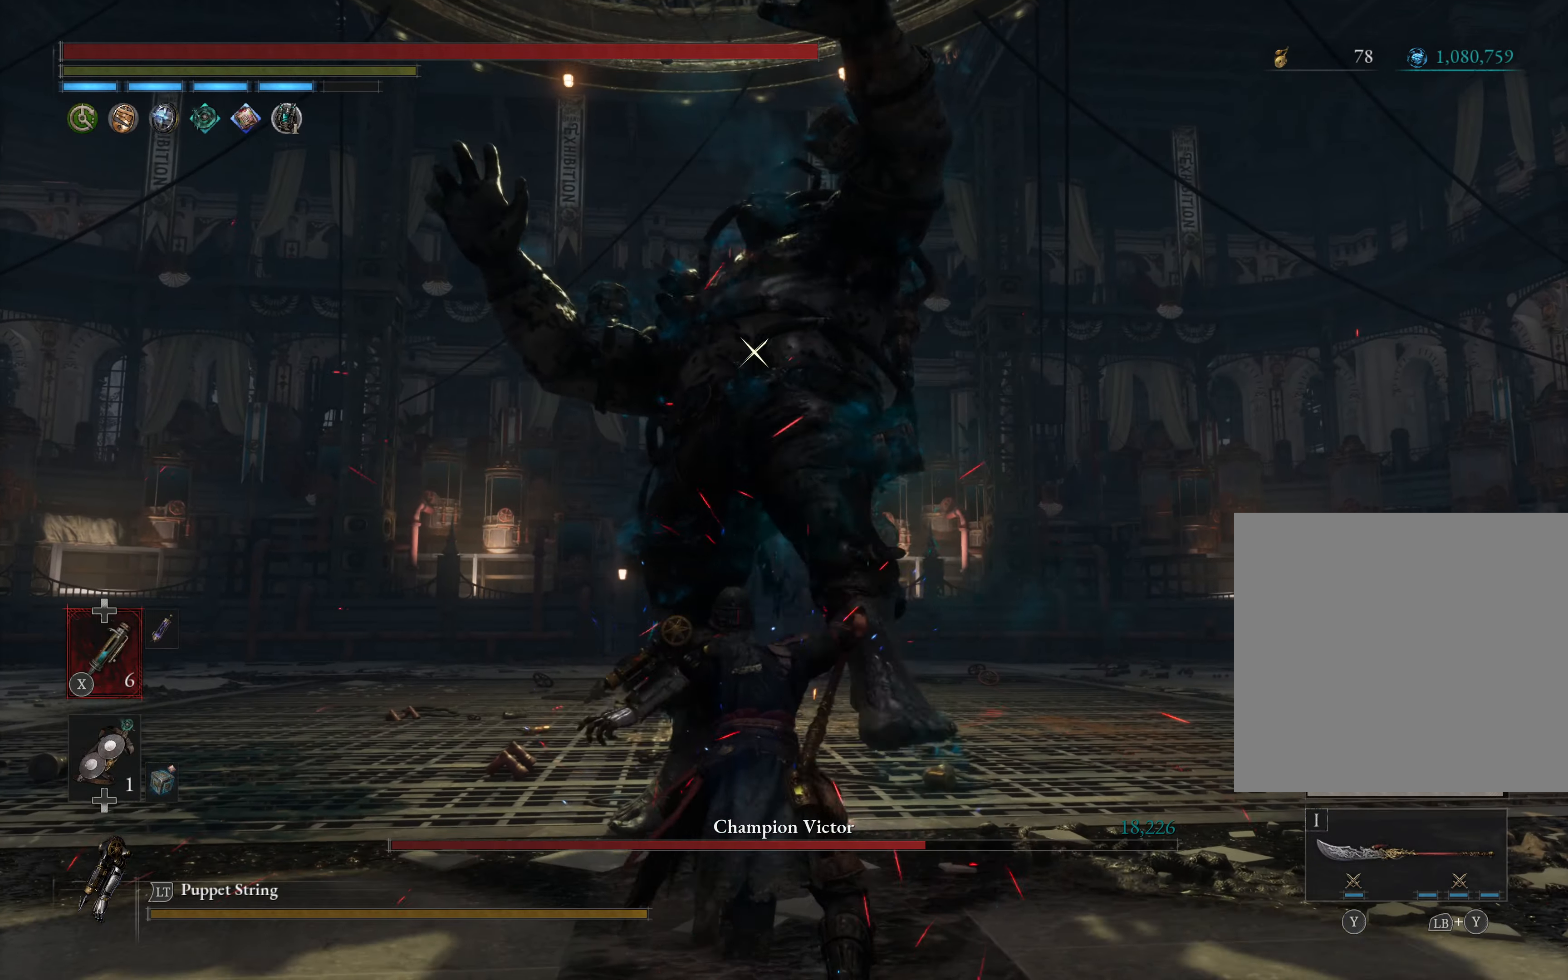
{"buttons": [], "left_stick": "up", "events": [[84, "R1", "up"]]}
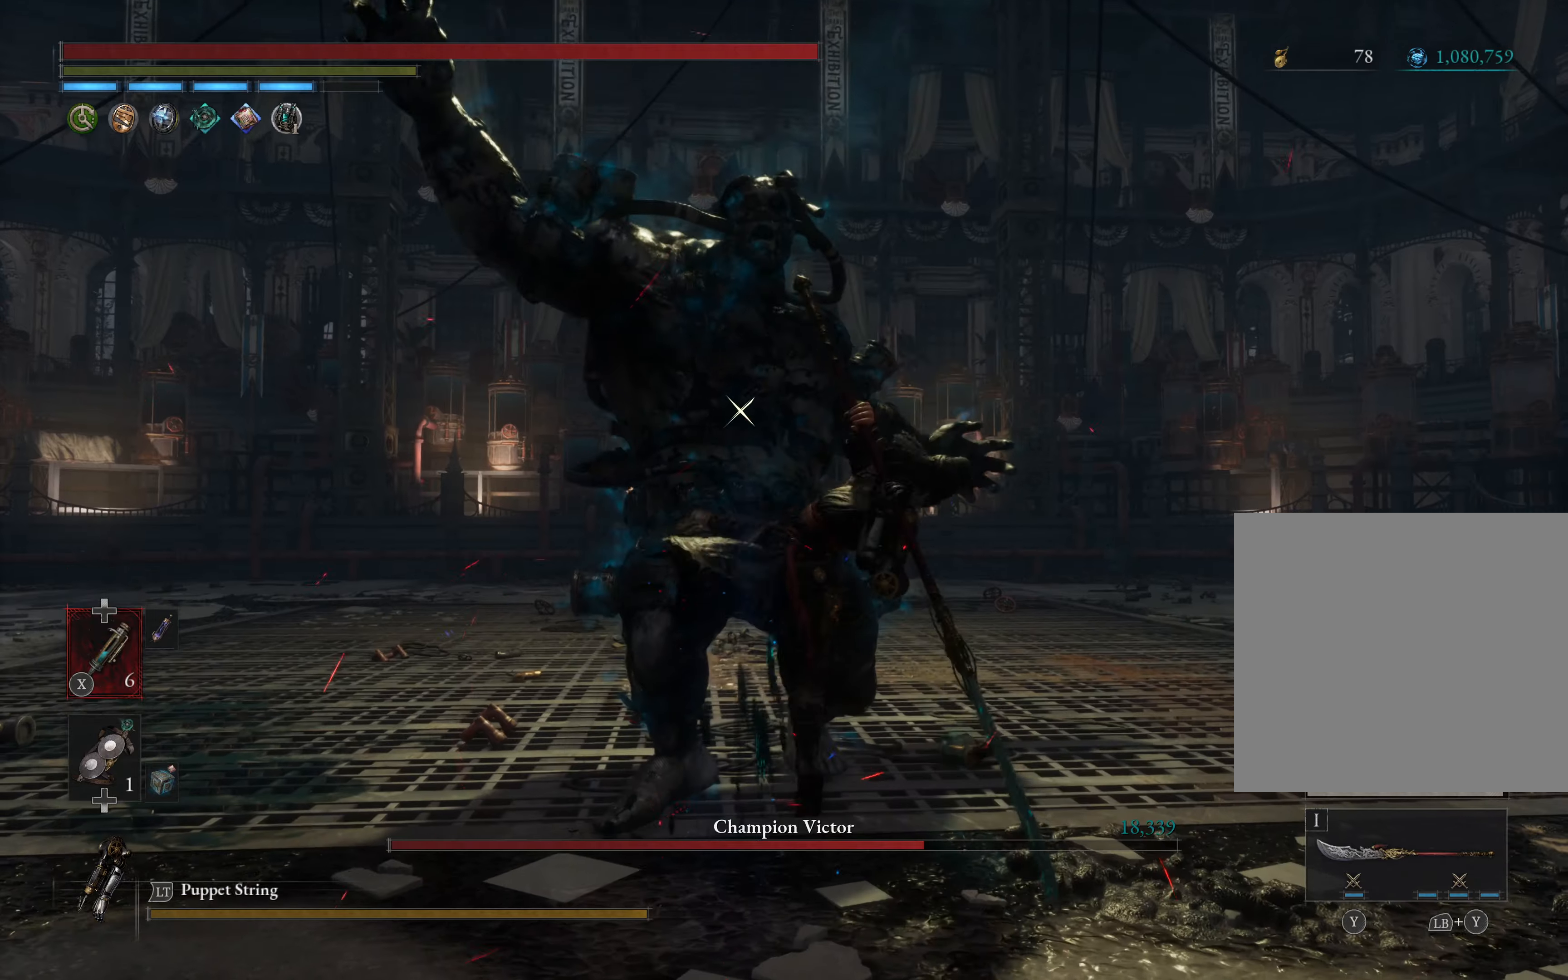
{"buttons": ["Y", "L1", "L2"], "left_stick": "up", "events": [[233, "L1", "down"], [233, "L2", "down"], [416, "Y", "down"]]}
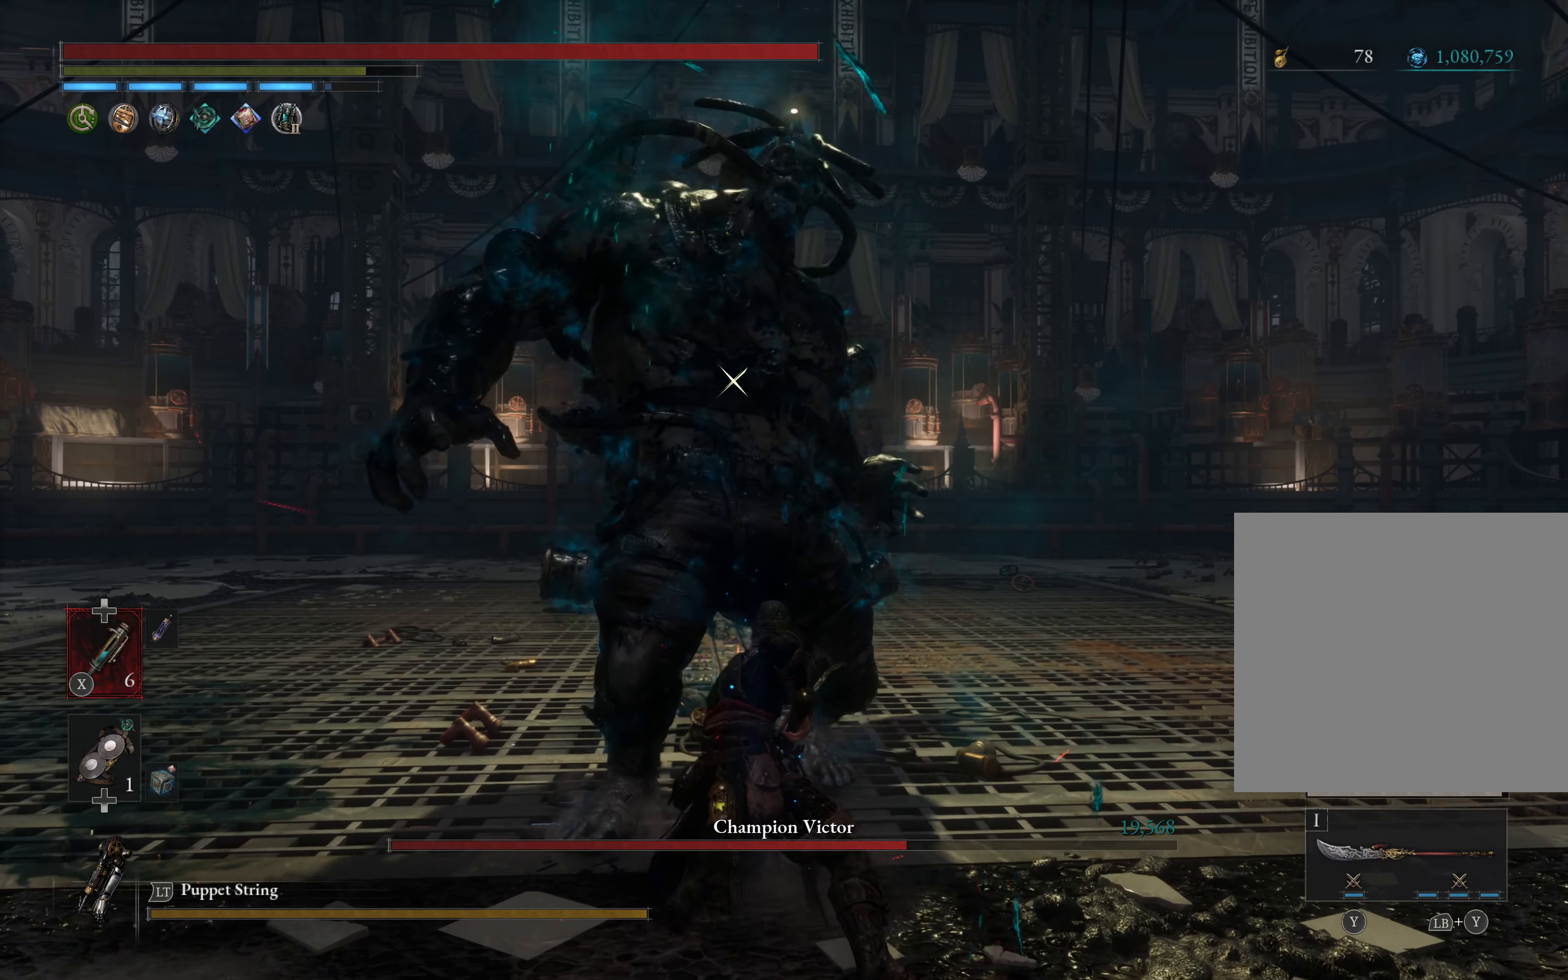
{"buttons": [], "left_stick": "up", "events": [[16, "Y", "up"], [150, "Y", "down"], [216, "Y", "up"], [233, "L2", "up"], [266, "Y", "down"], [316, "Y", "up"], [350, "L2", "down"], [433, "L1", "up"], [433, "L2", "up"]]}
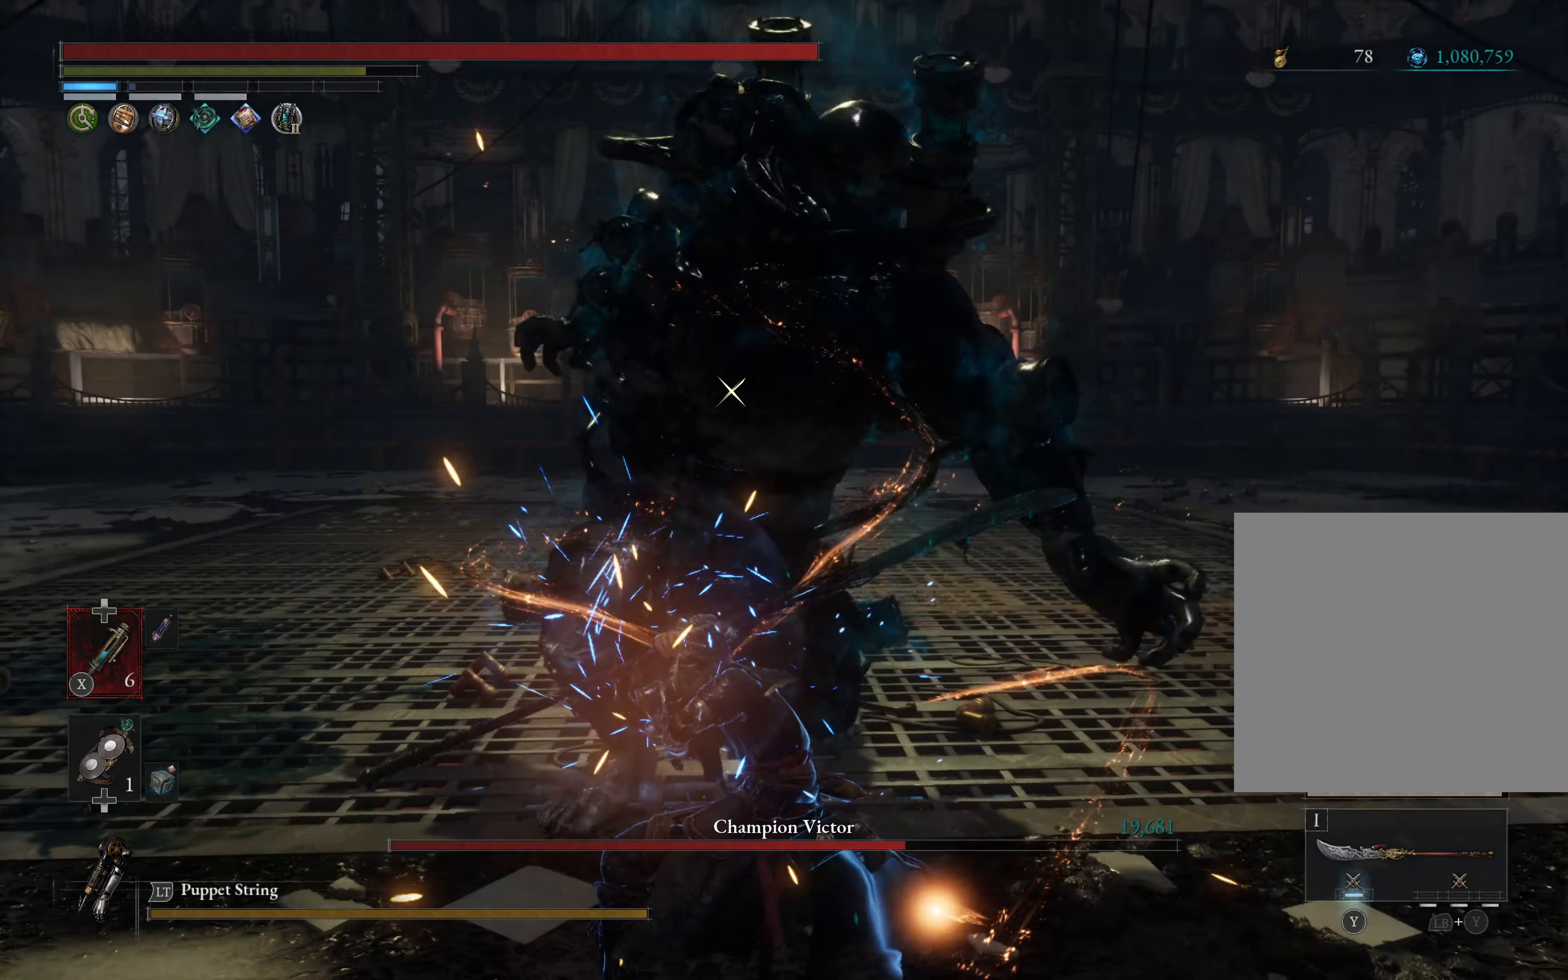
{"buttons": [], "left_stick": "up", "events": []}
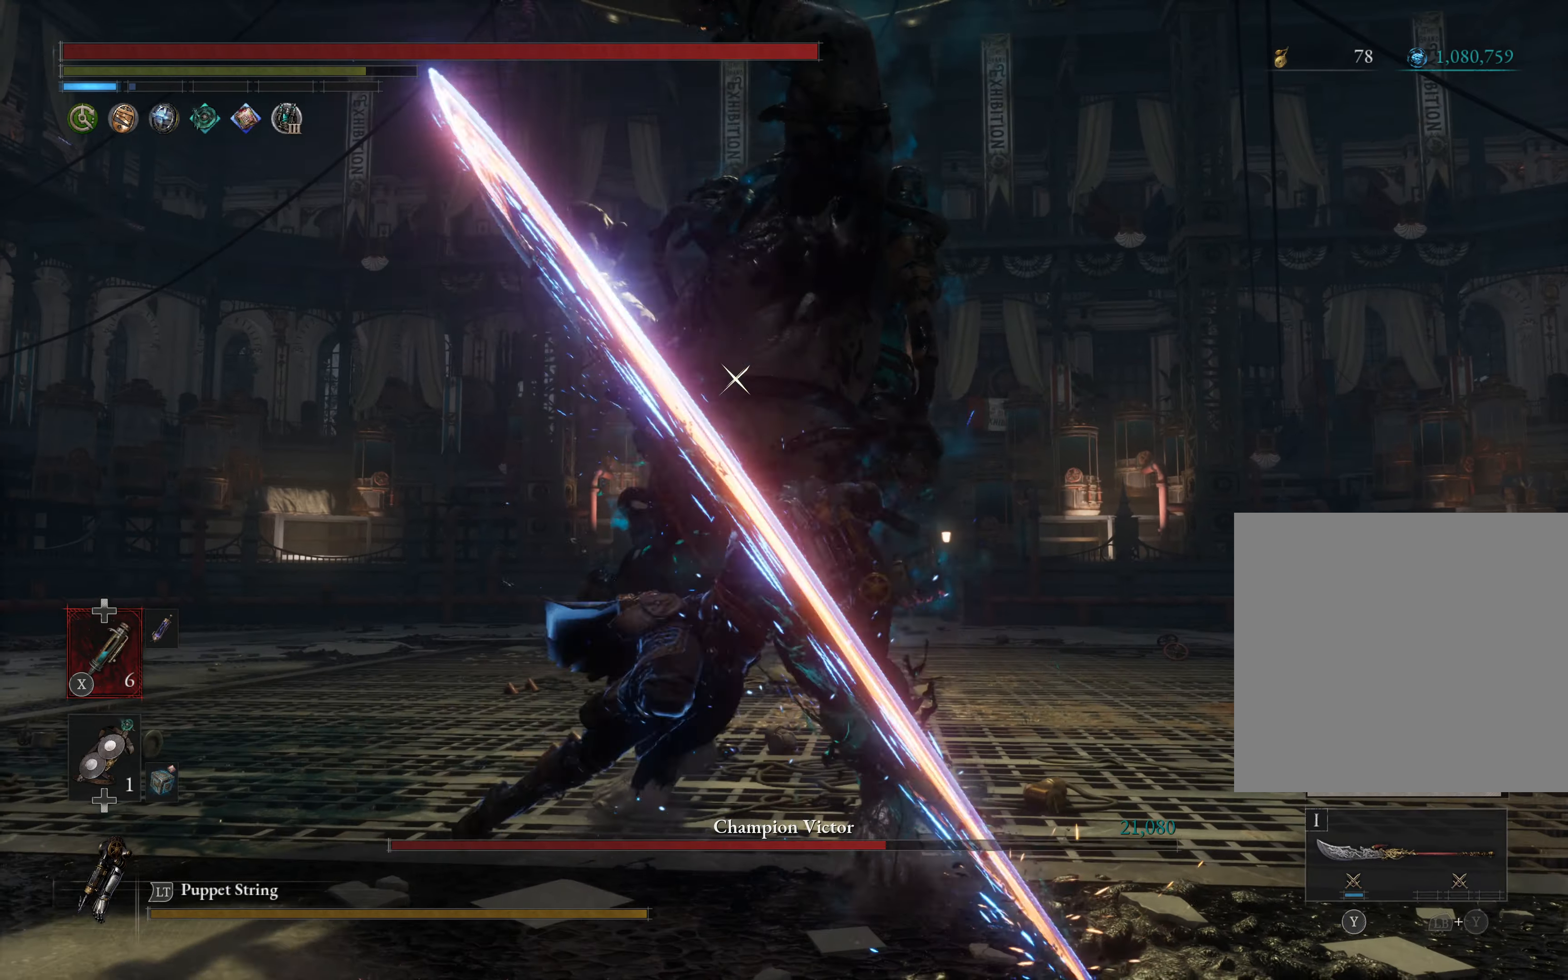
{"buttons": [], "left_stick": "up", "events": []}
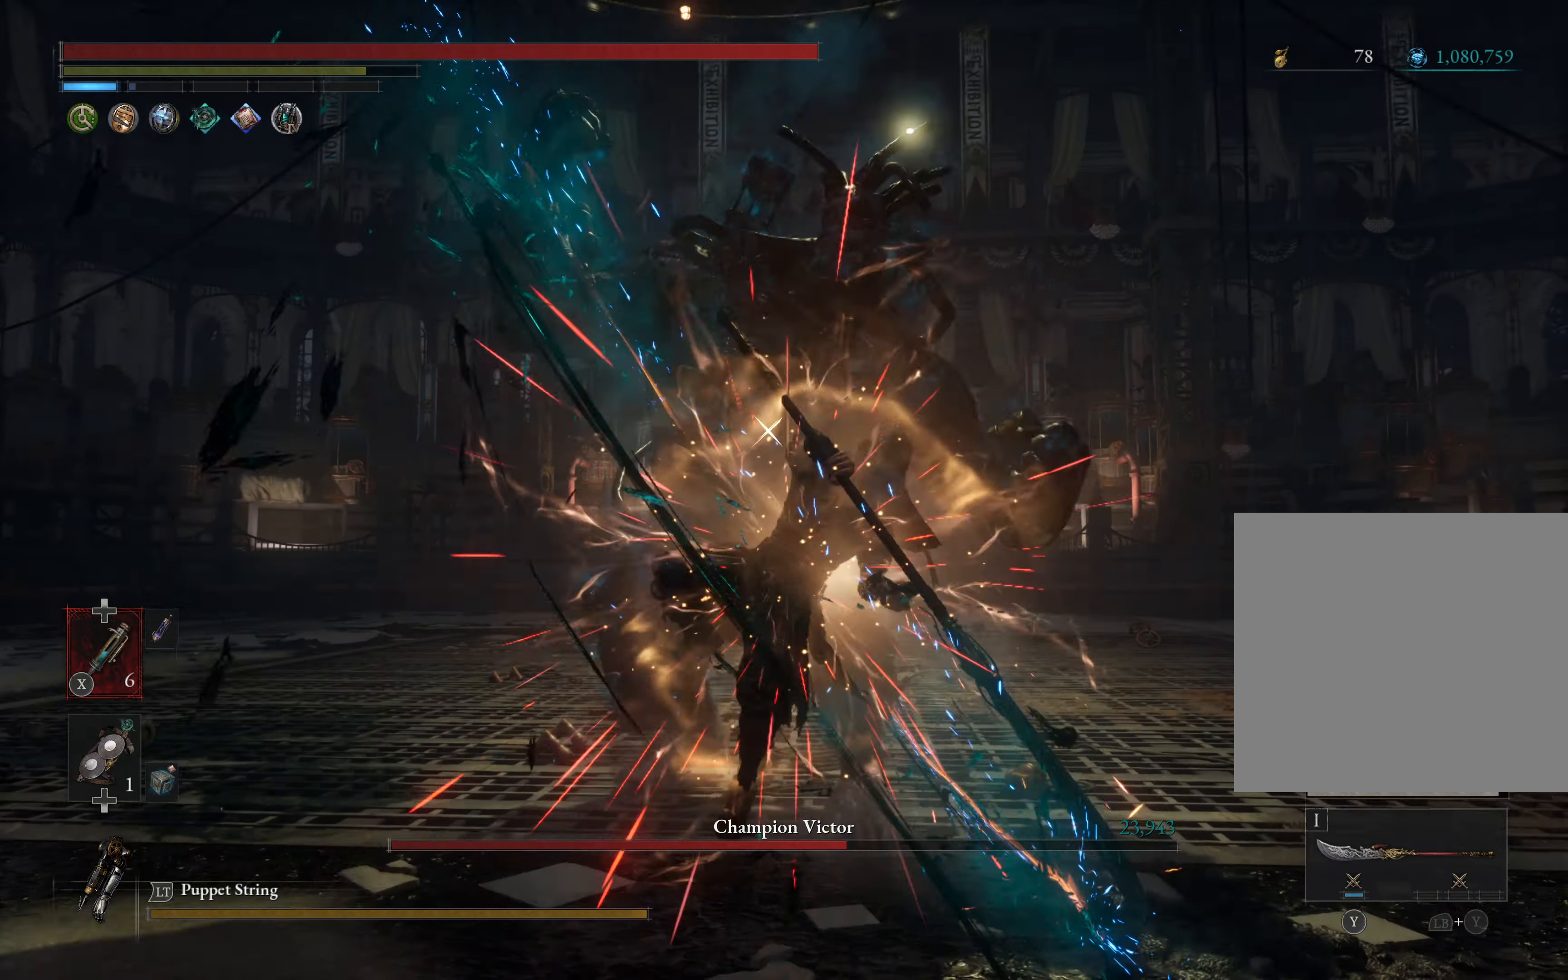
{"buttons": [], "left_stick": "center", "events": [[116, "left_stick", "center"]]}
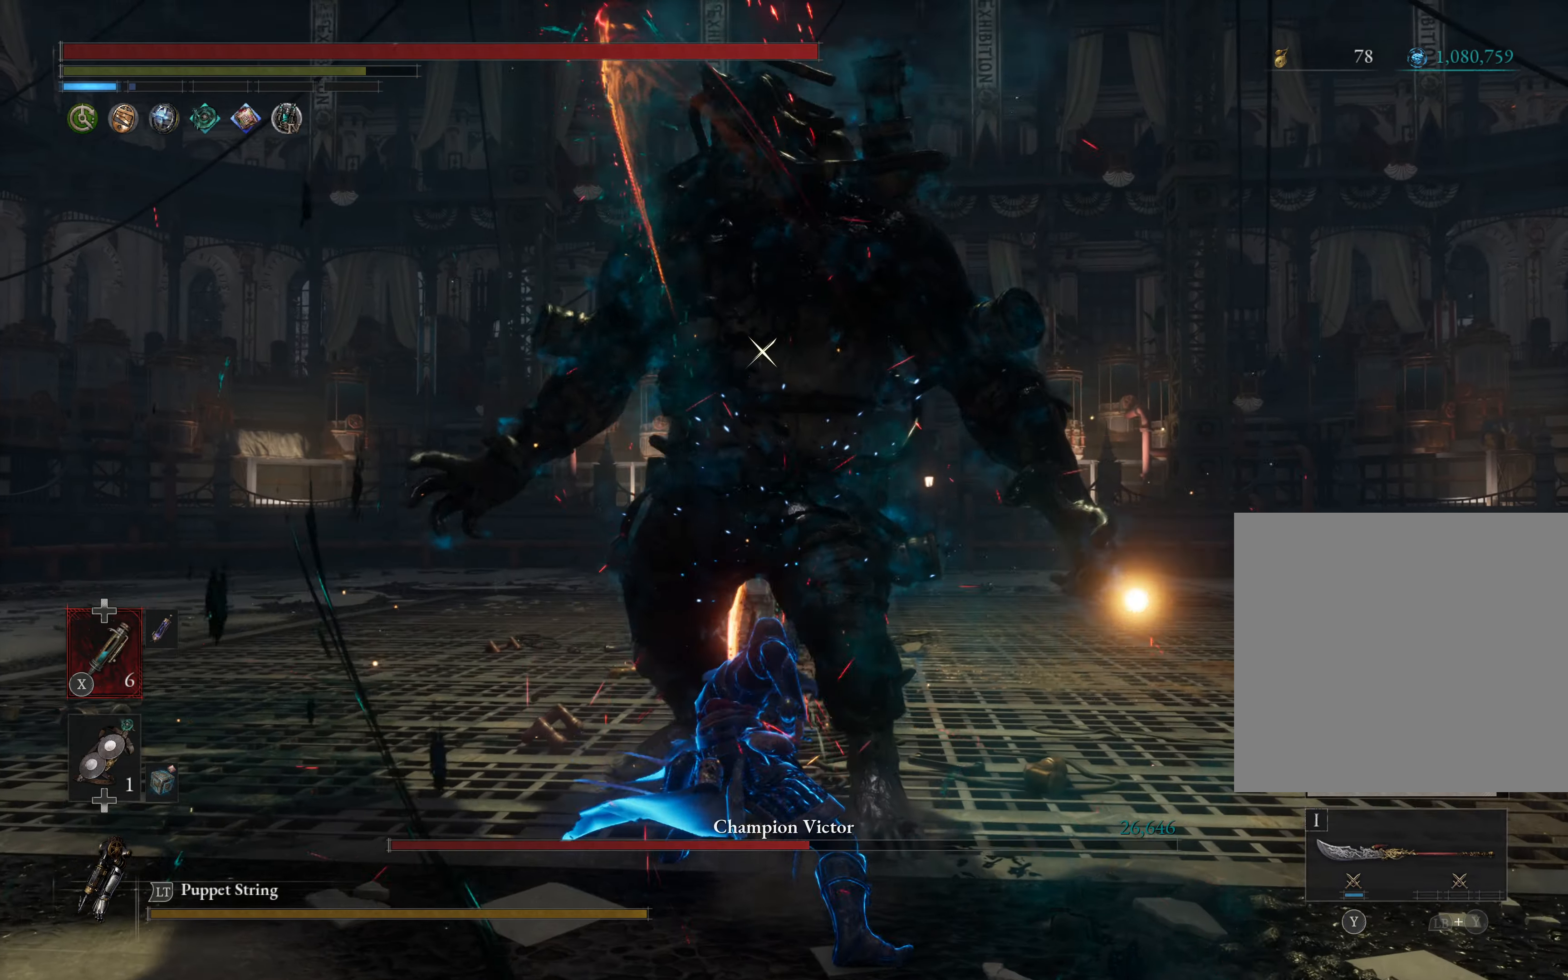
{"buttons": [], "left_stick": "center", "events": []}
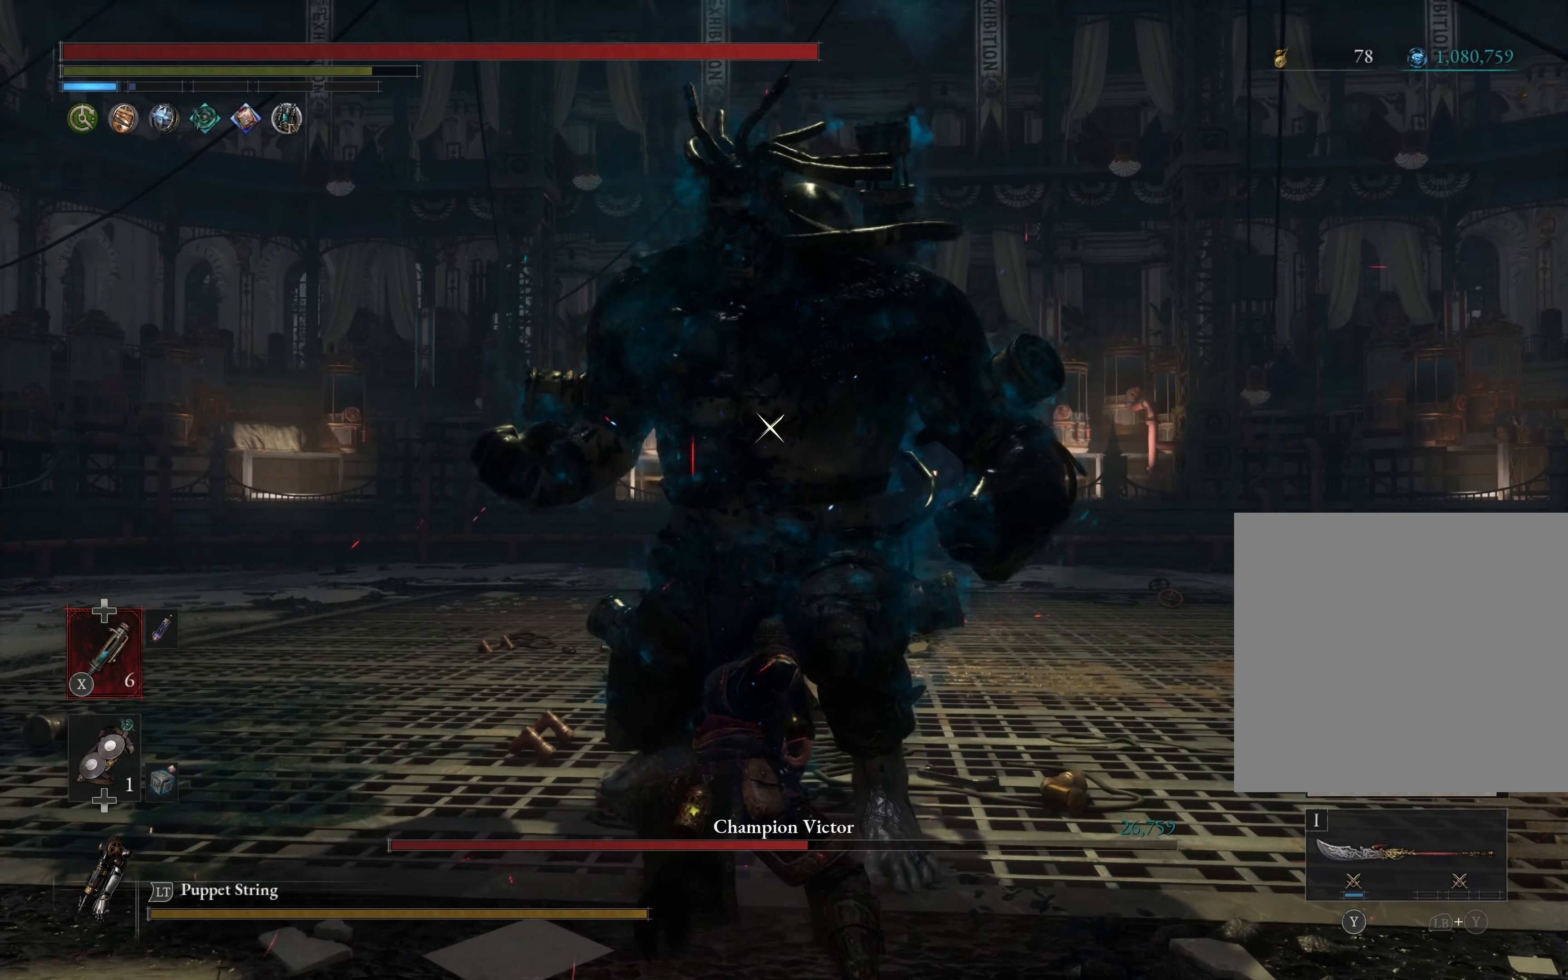
{"buttons": [], "left_stick": "up", "events": [[316, "left_stick", "up"], [350, "R1", "down"], [450, "R1", "up"]]}
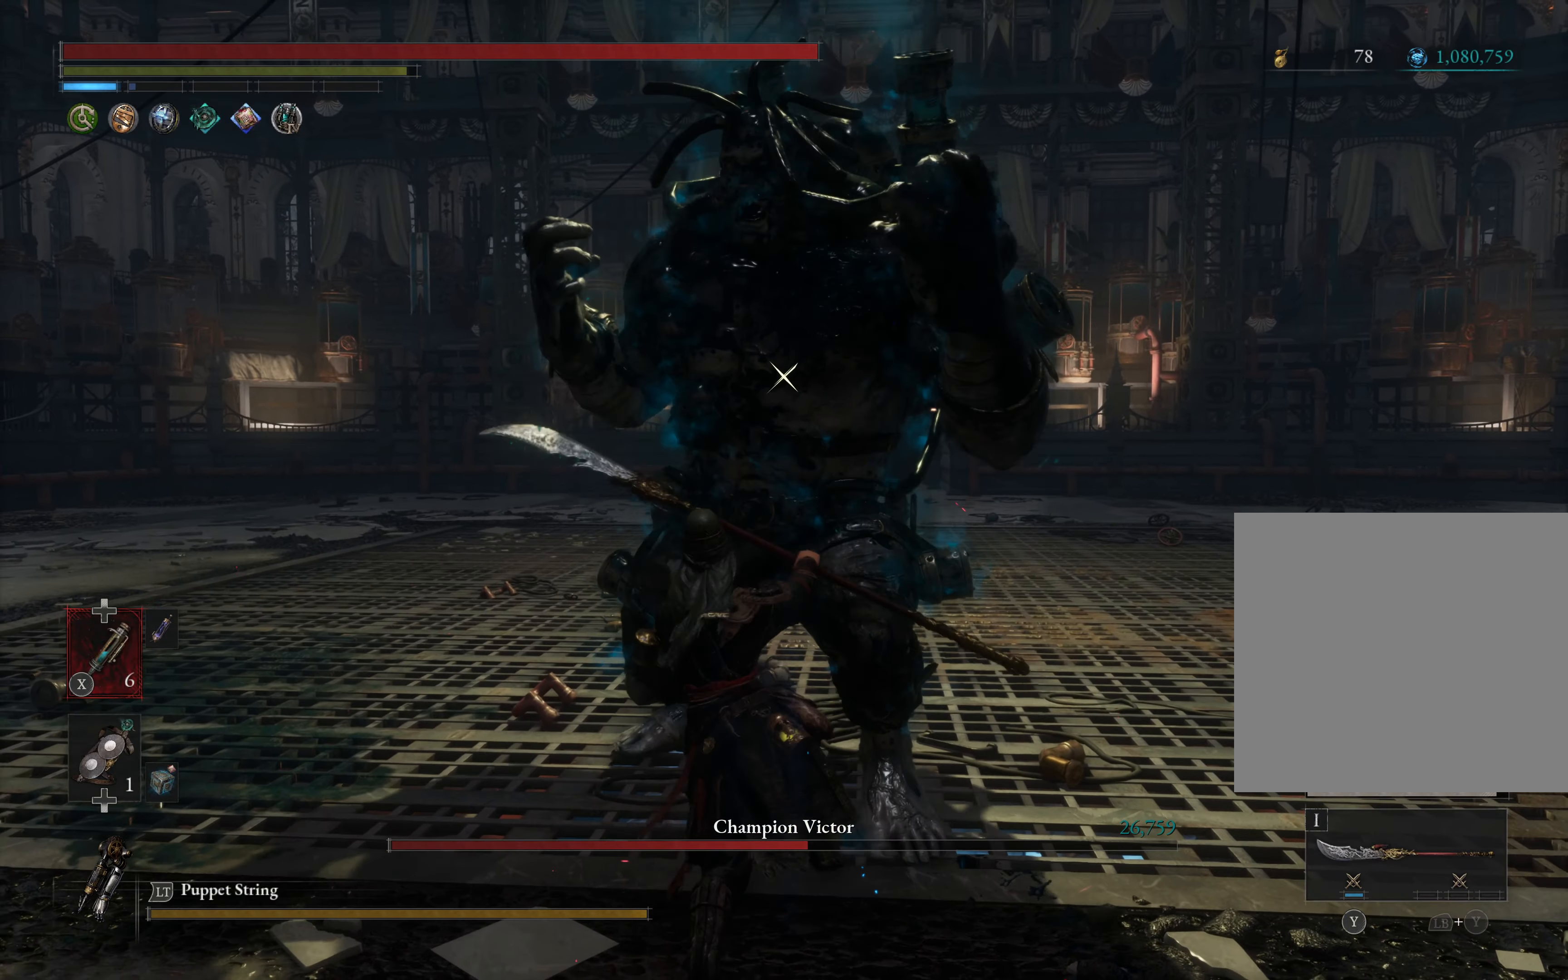
{"buttons": [], "left_stick": "center", "events": [[333, "left_stick", "center"]]}
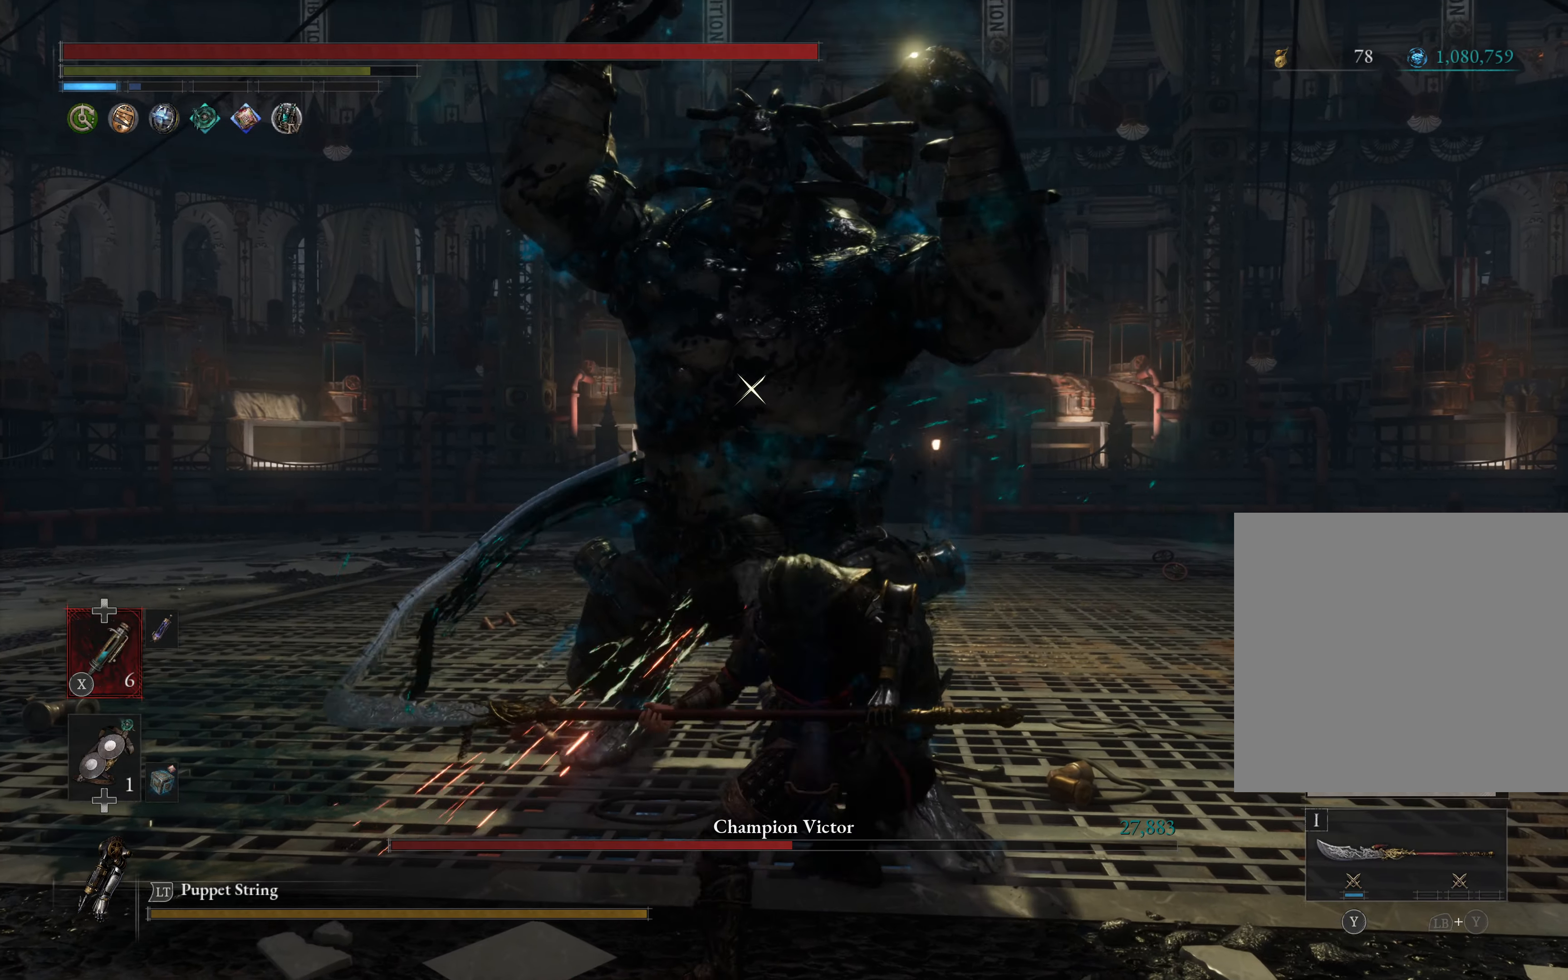
{"buttons": [], "left_stick": "center", "events": []}
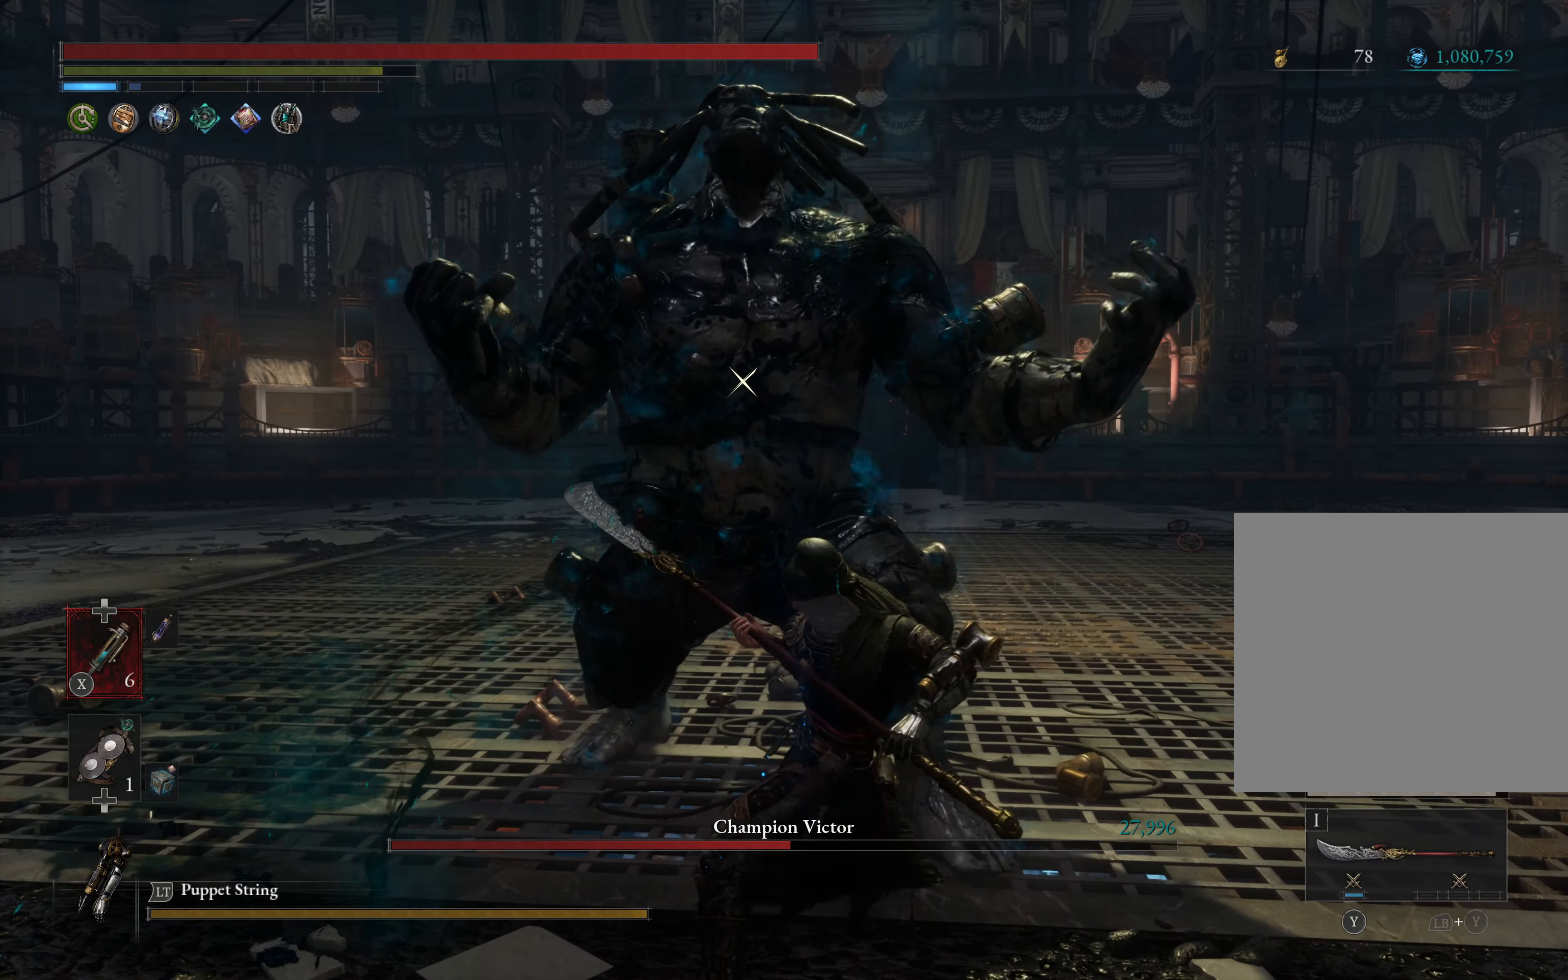
{"buttons": [], "left_stick": "center", "events": [[366, "B", "down"], [500, "B", "up"]]}